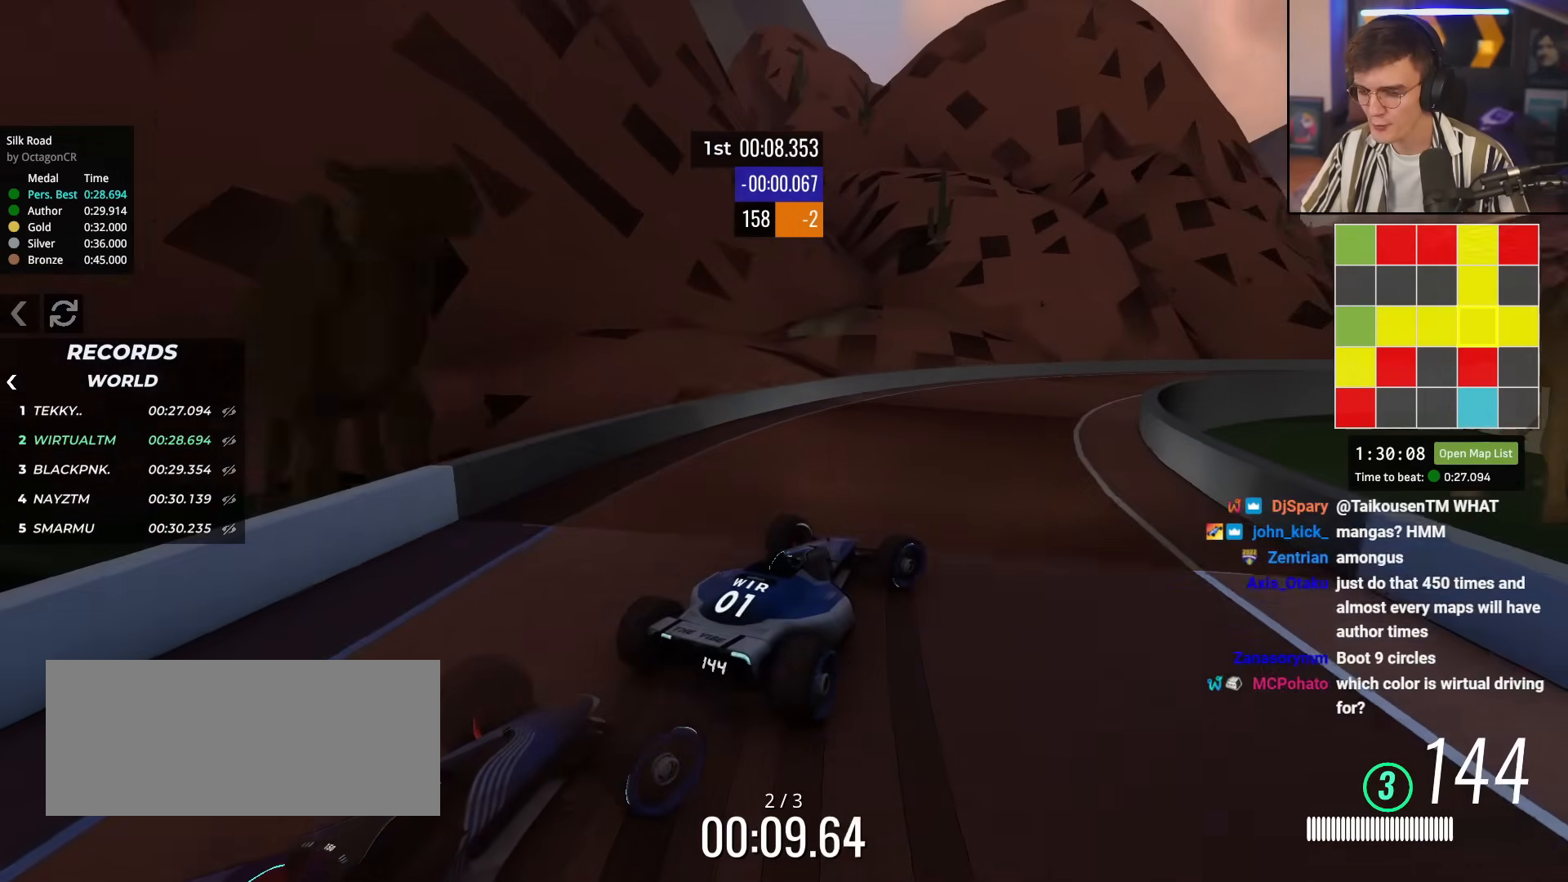
Gameplay with keyboard; each line is a JSON object with the keys held at the frame after it. "events" lists presses ("down") and releases ("up") of "brake", "down", "left", "right" and "up" between this image and that frame as [ms after this image, input, new state], when the widget could be followed in between. No other keys are recorded. Mouse input is not recorded. Key names are as the overlay labels them; some are game actions (e.g. jump) rather than physical keys.
{"keys": ["right", "up"], "events": [[17, "right", "up"], [117, "right", "down"], [200, "right", "up"], [400, "right", "down"]]}
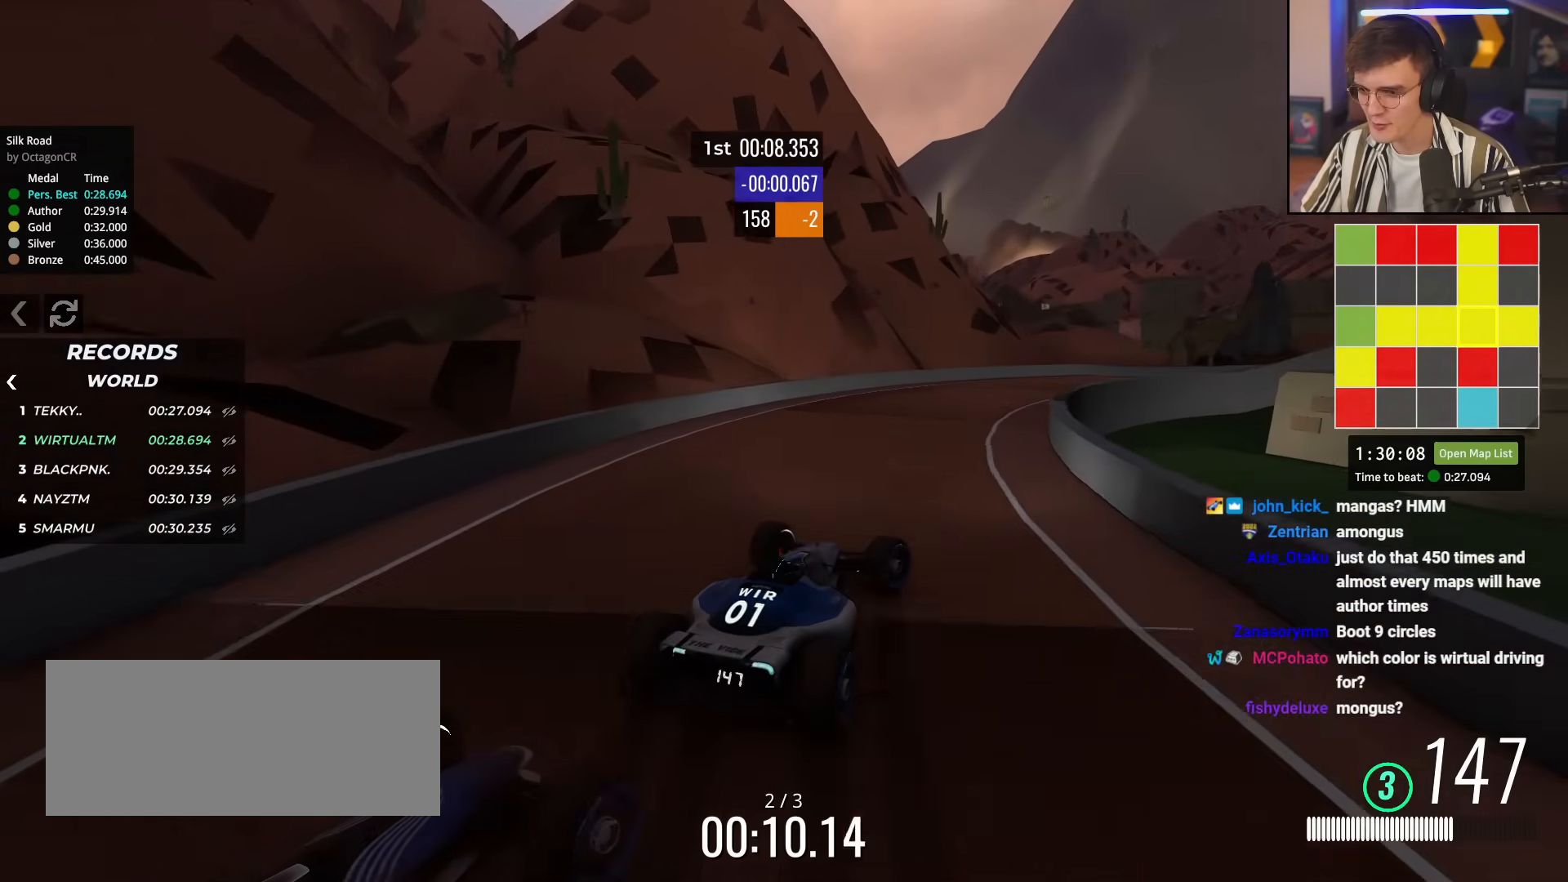
{"keys": ["right", "up"], "events": [[34, "right", "up"], [134, "right", "down"], [367, "right", "up"], [451, "right", "down"]]}
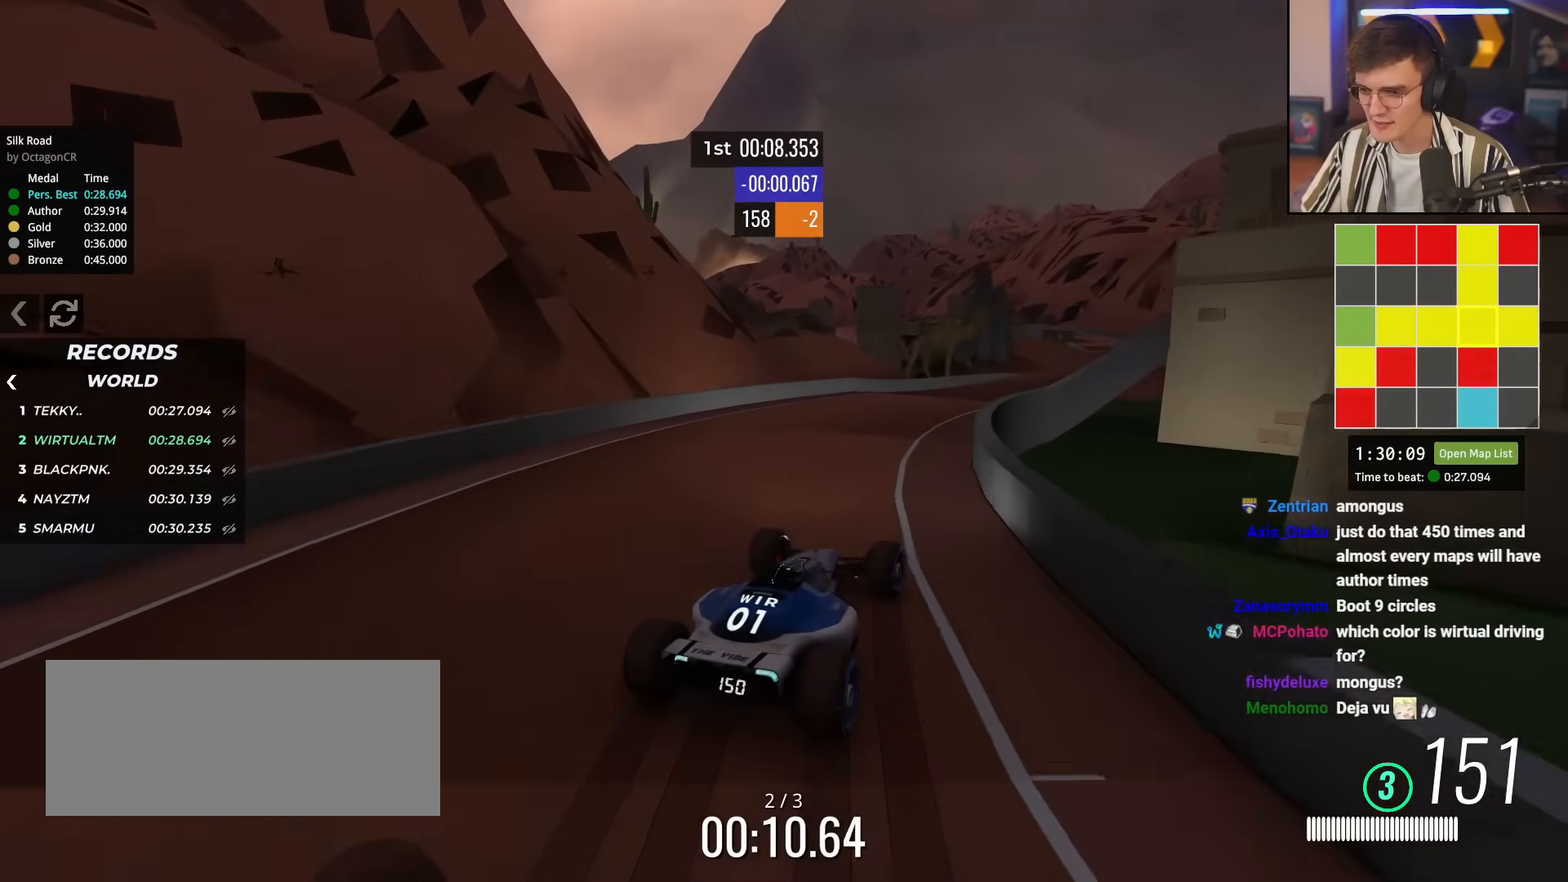
{"keys": ["right", "up"], "events": [[100, "right", "up"], [384, "right", "down"]]}
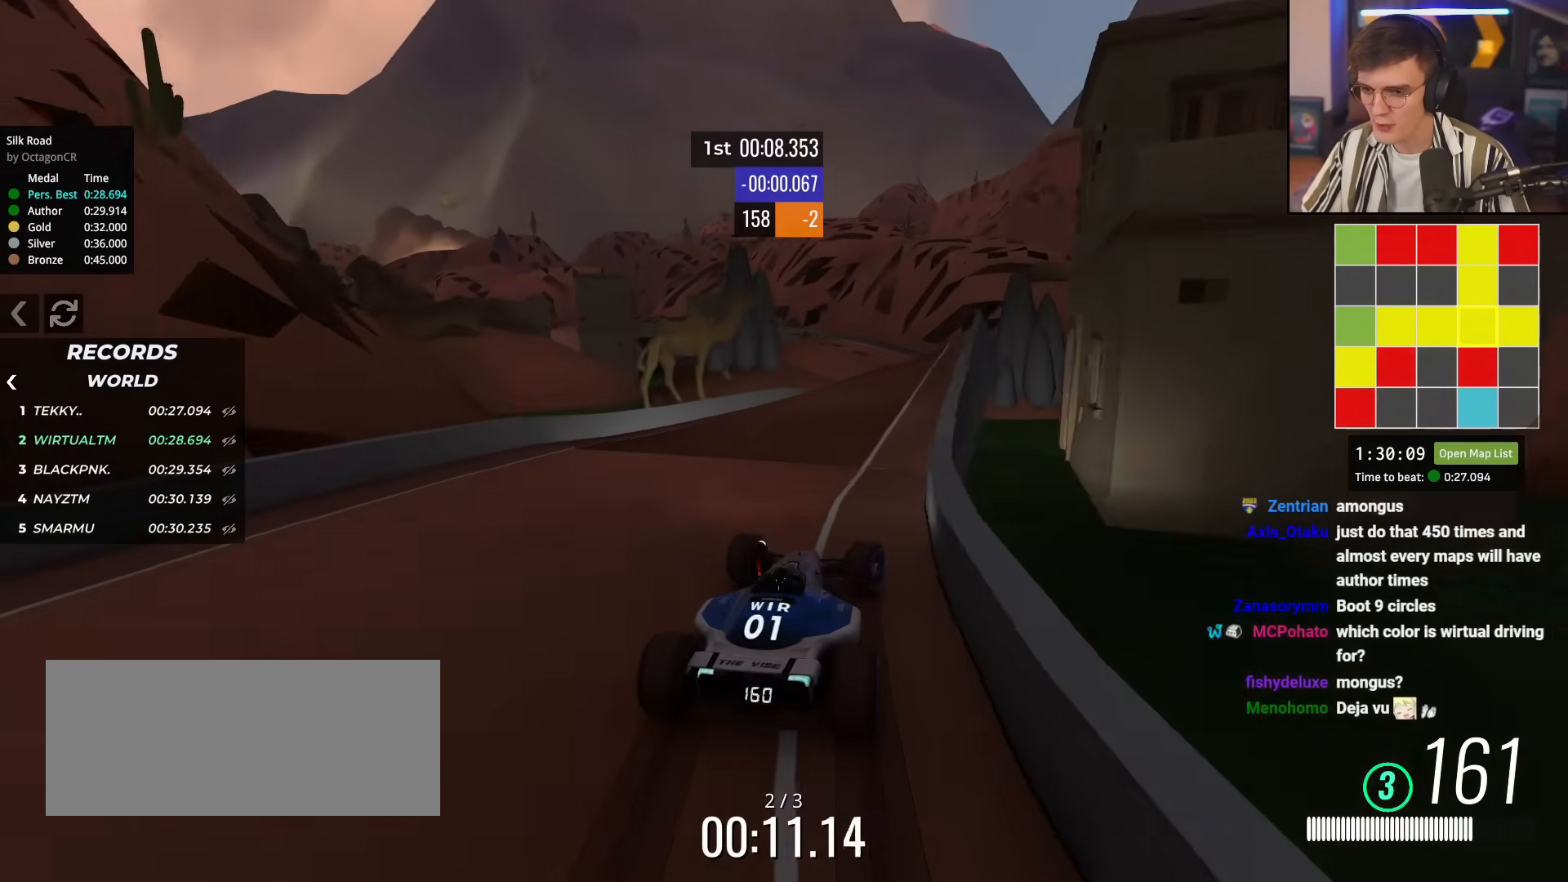
{"keys": ["left", "up"], "events": [[67, "right", "up"], [284, "left", "down"], [384, "left", "up"], [468, "left", "down"]]}
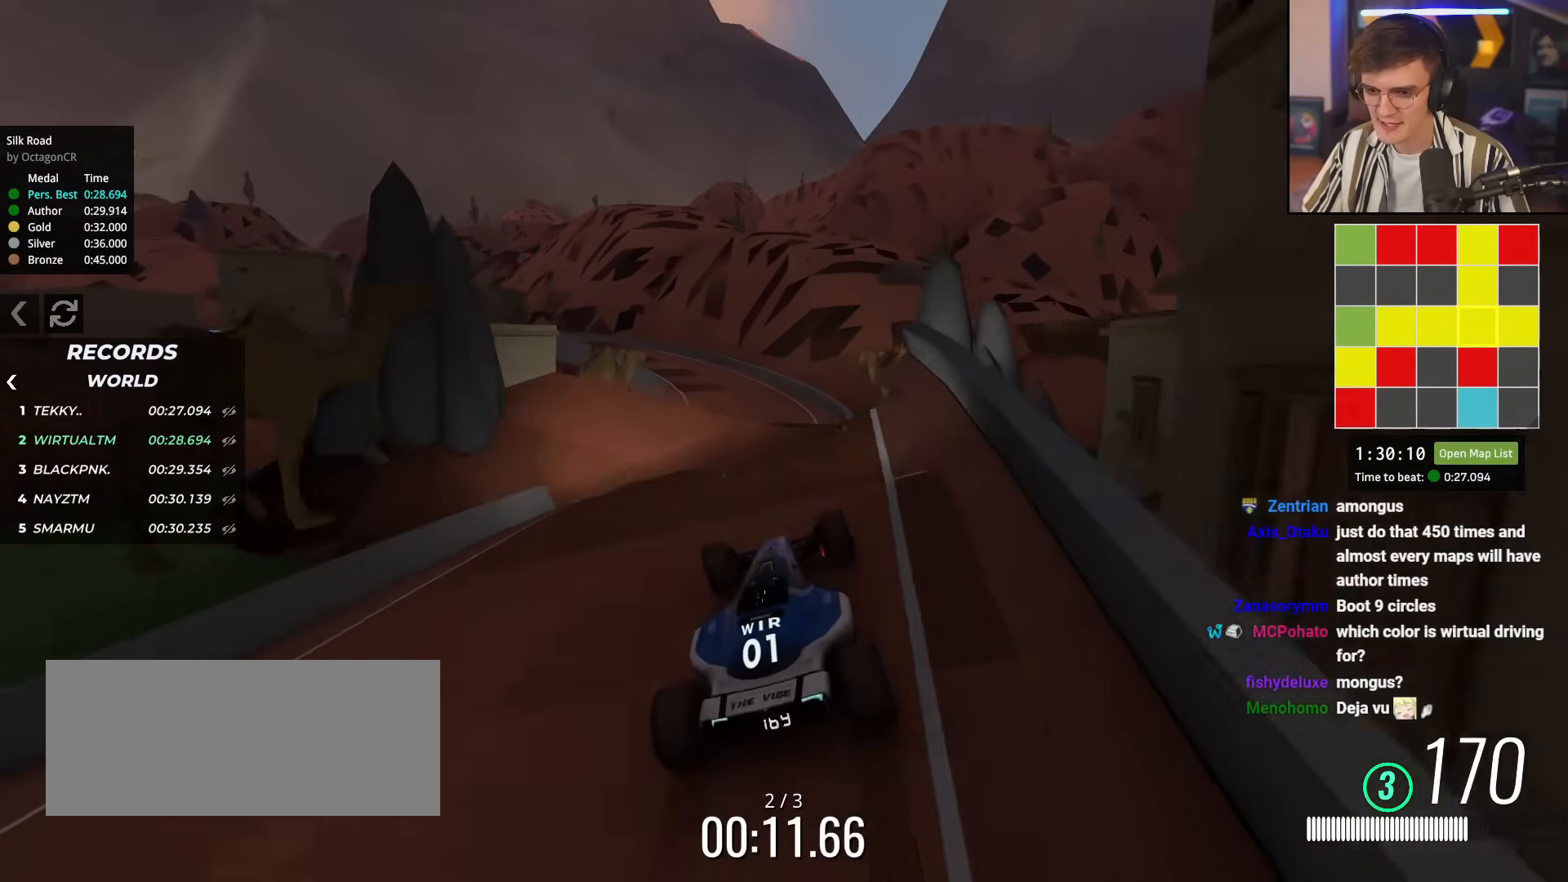
{"keys": ["right", "up"], "events": [[167, "left", "up"], [167, "up", "up"], [267, "up", "down"], [300, "right", "down"], [400, "brake", "down"], [484, "brake", "up"]]}
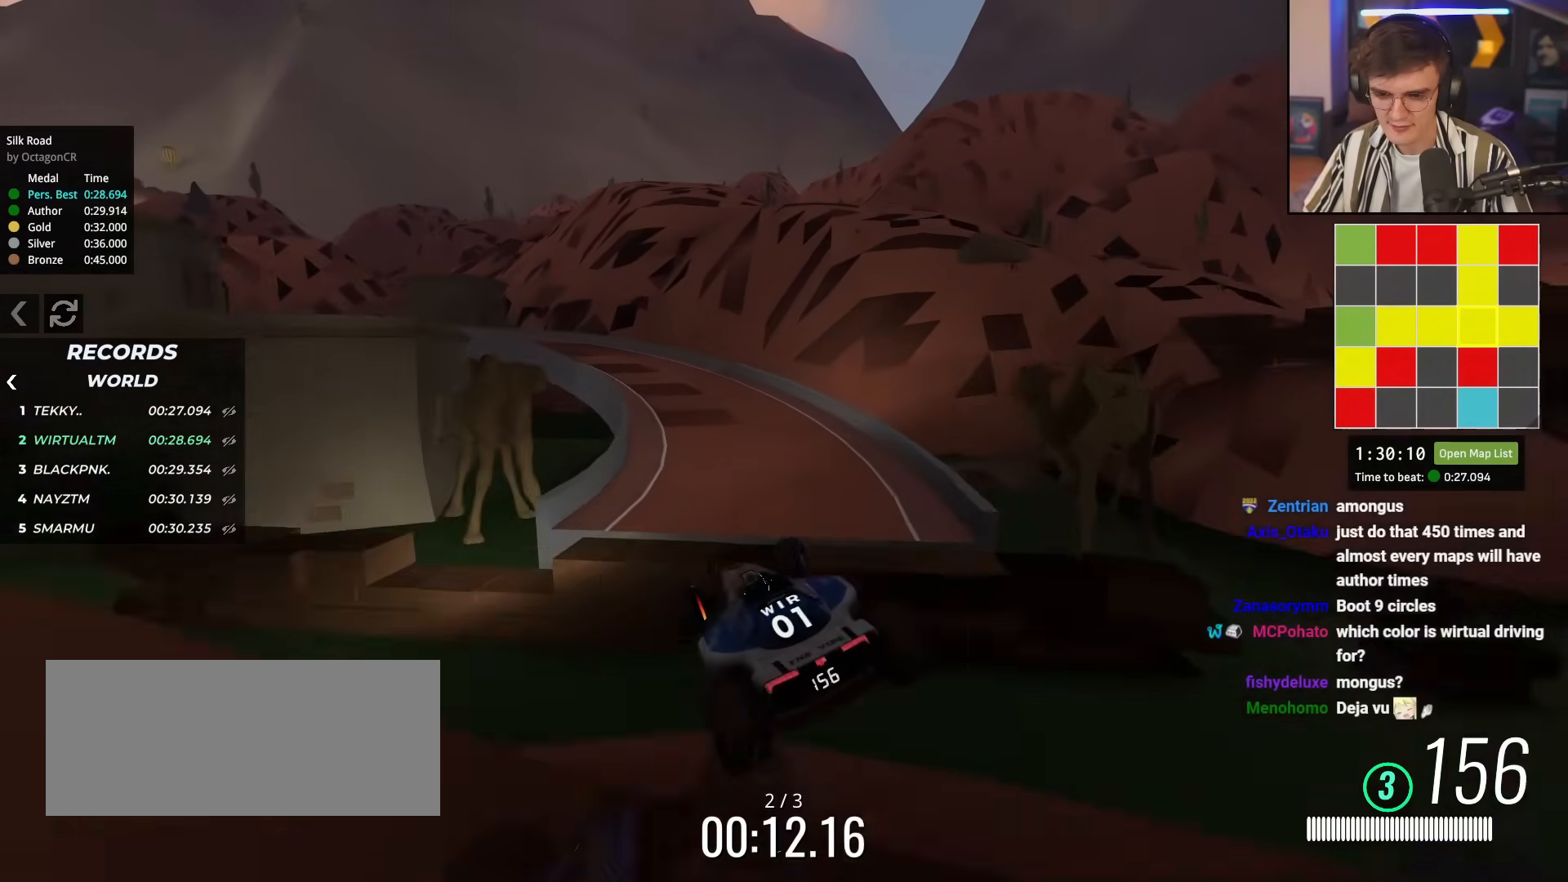
{"keys": ["left", "up"], "events": [[317, "right", "up"], [417, "left", "down"]]}
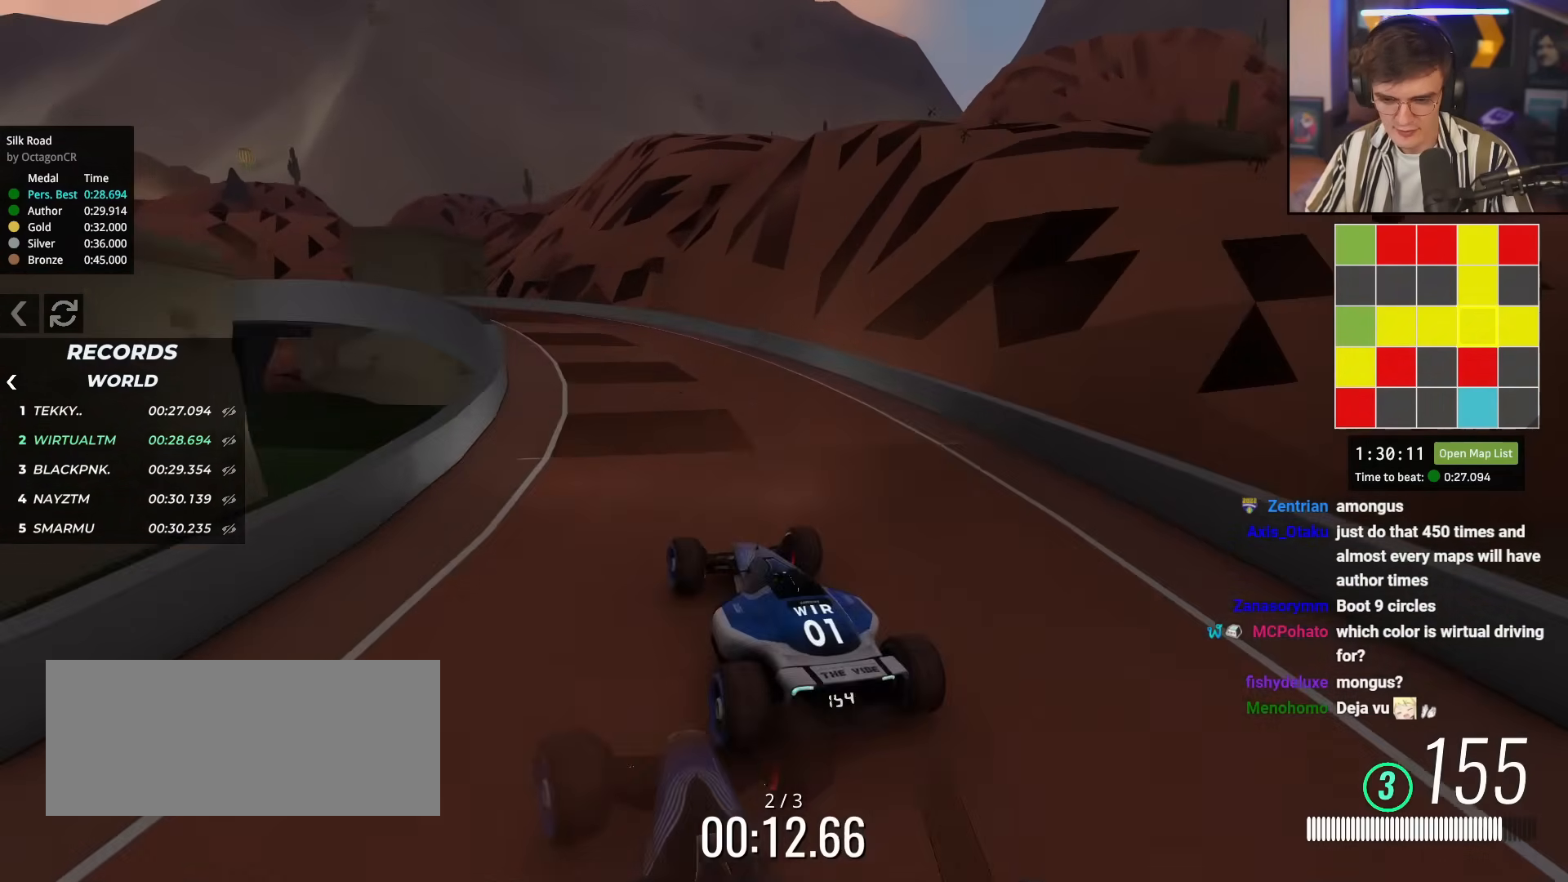
{"keys": ["up"], "events": [[334, "left", "up"]]}
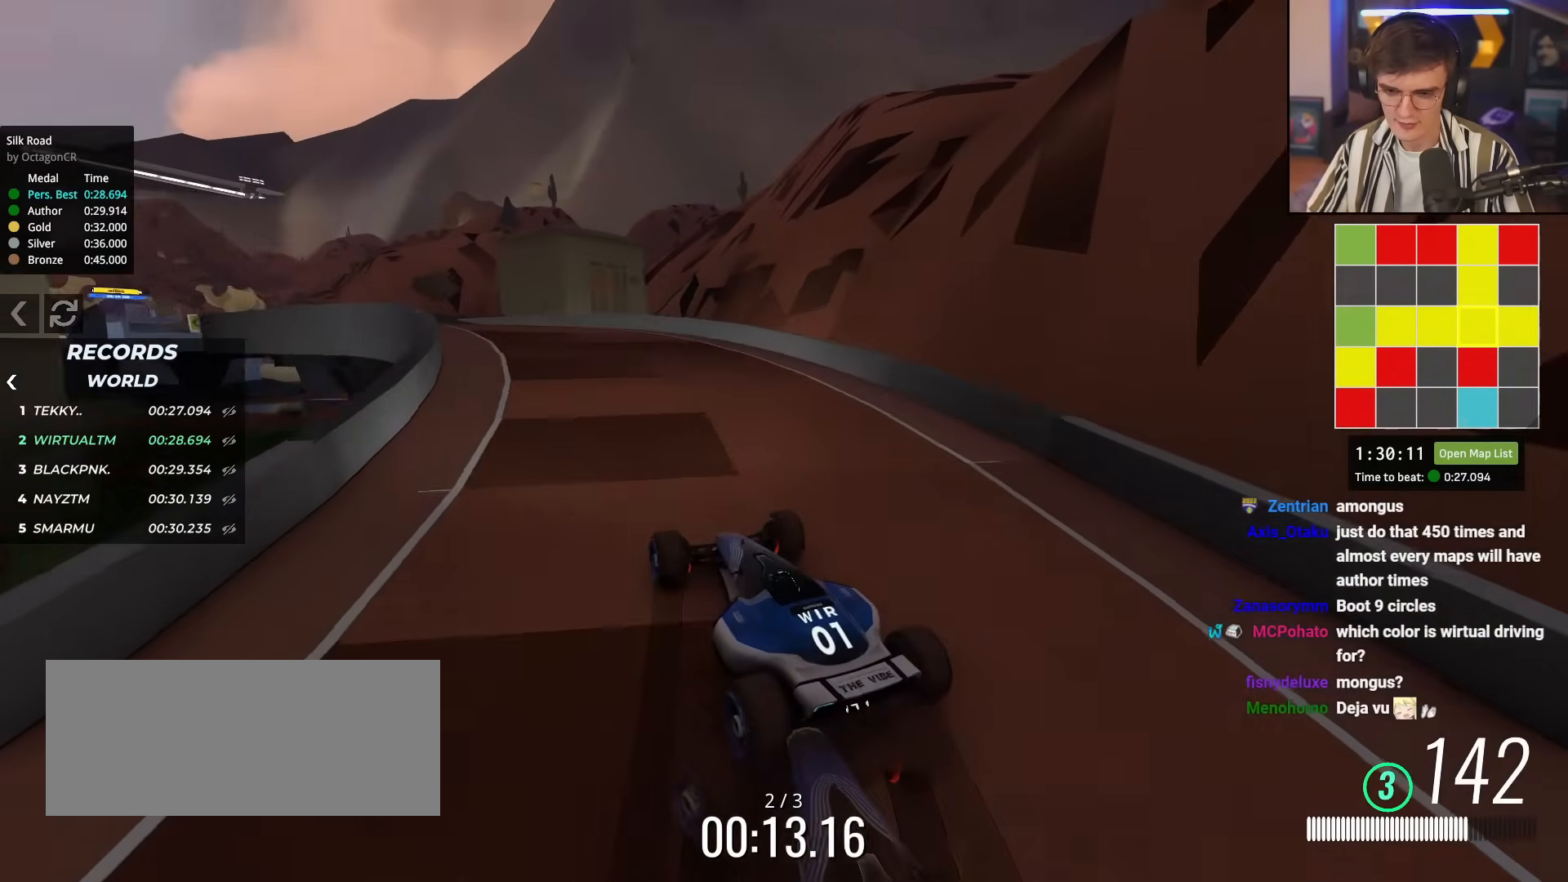
{"keys": ["left", "up"], "events": [[217, "left", "down"], [301, "left", "up"], [484, "left", "down"]]}
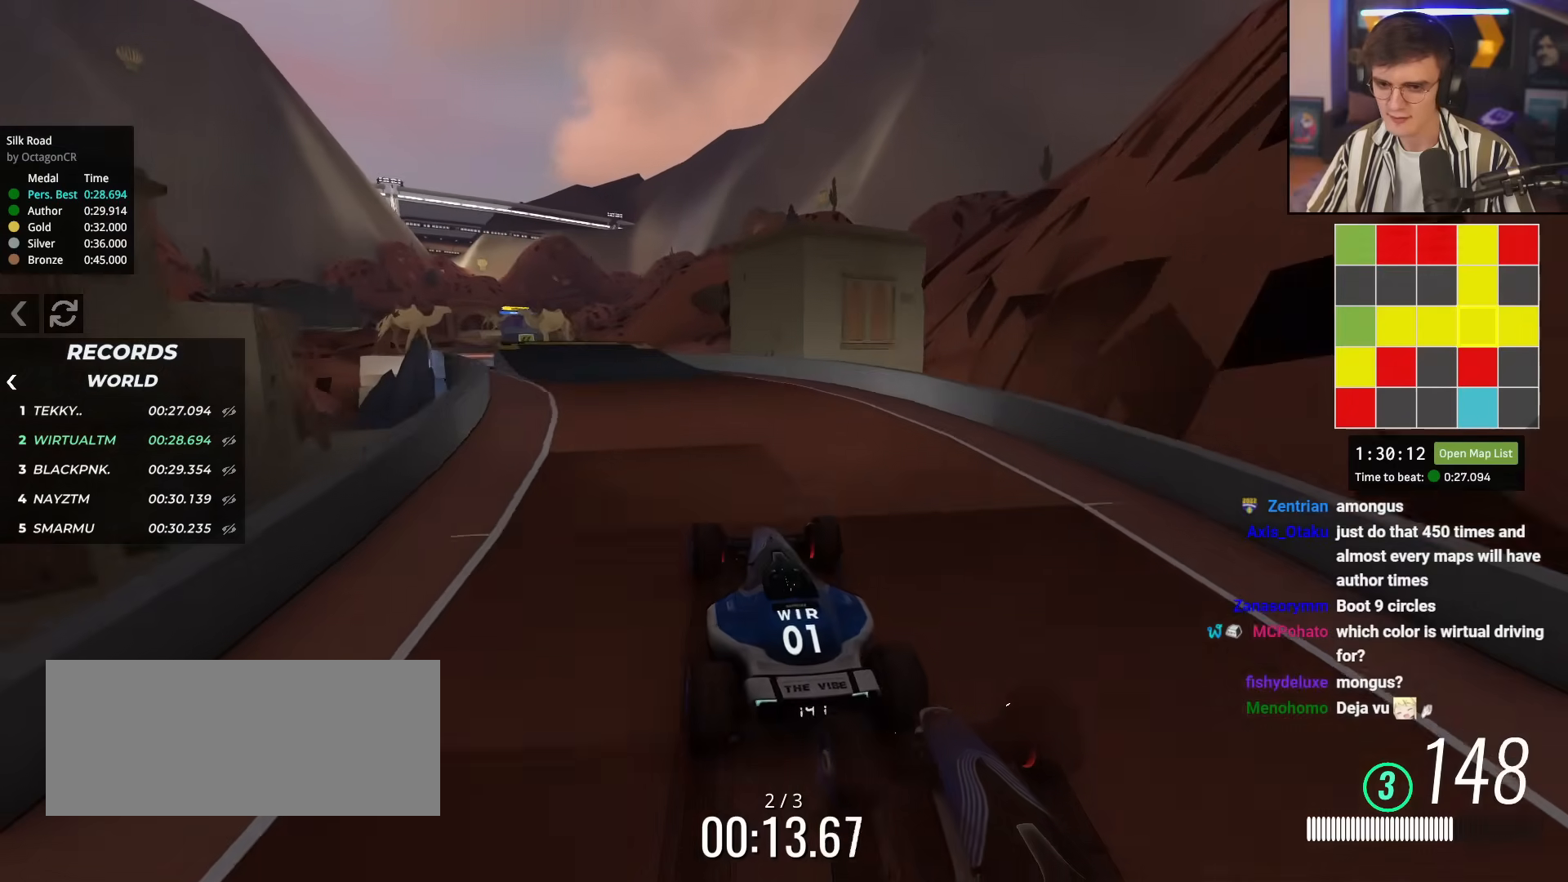
{"keys": ["up"], "events": [[83, "left", "up"], [317, "left", "down"], [500, "left", "up"]]}
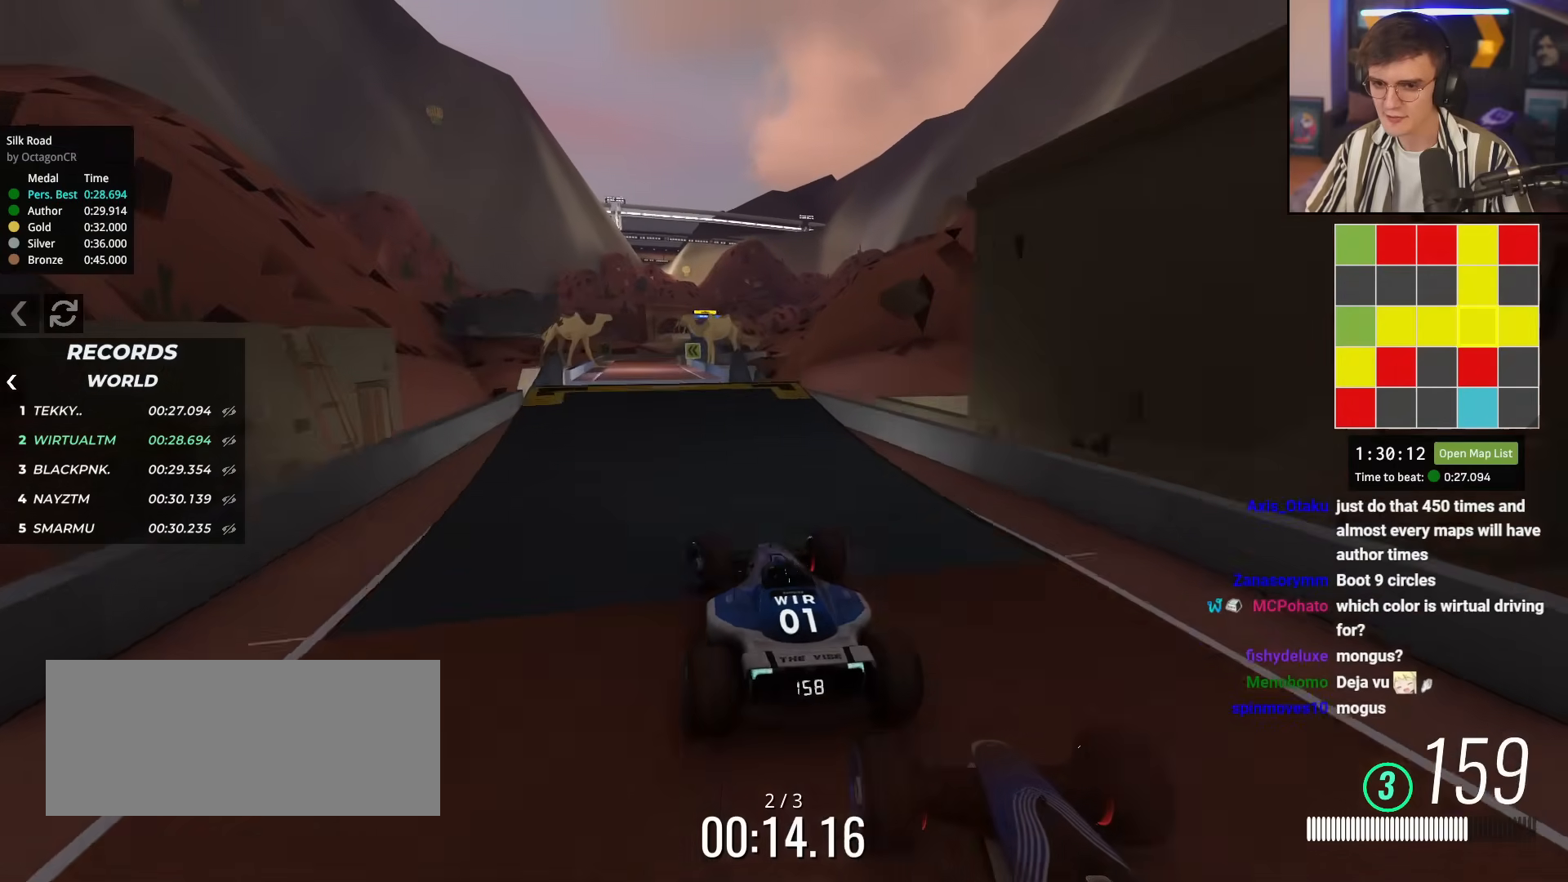
{"keys": ["up"], "events": [[50, "left", "down"], [151, "left", "up"], [234, "right", "down"], [284, "right", "up"]]}
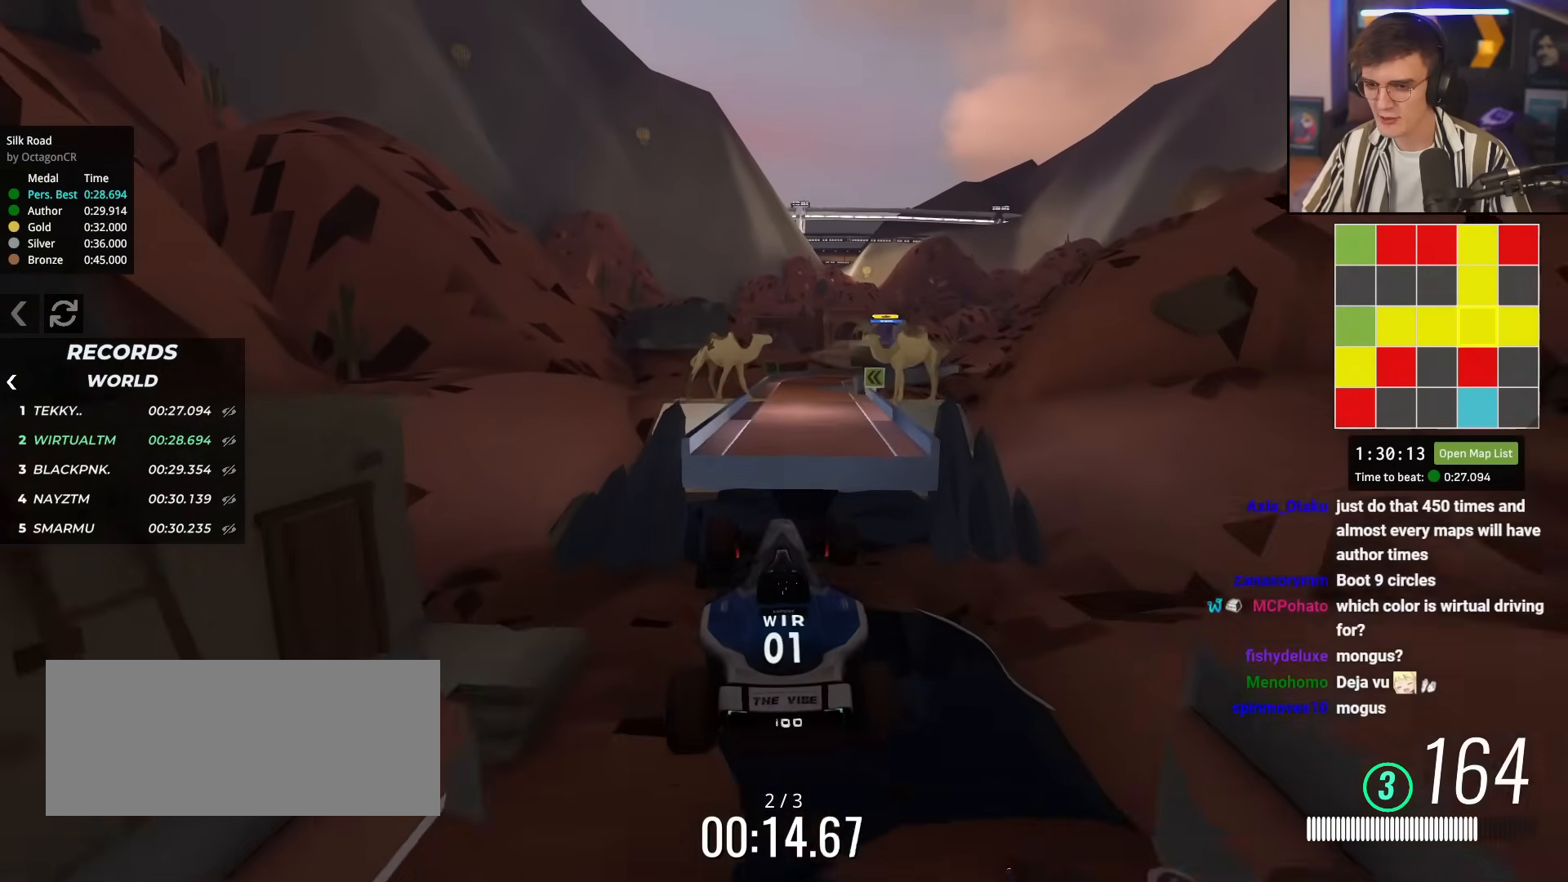
{"keys": ["left", "up"], "events": [[167, "left", "down"]]}
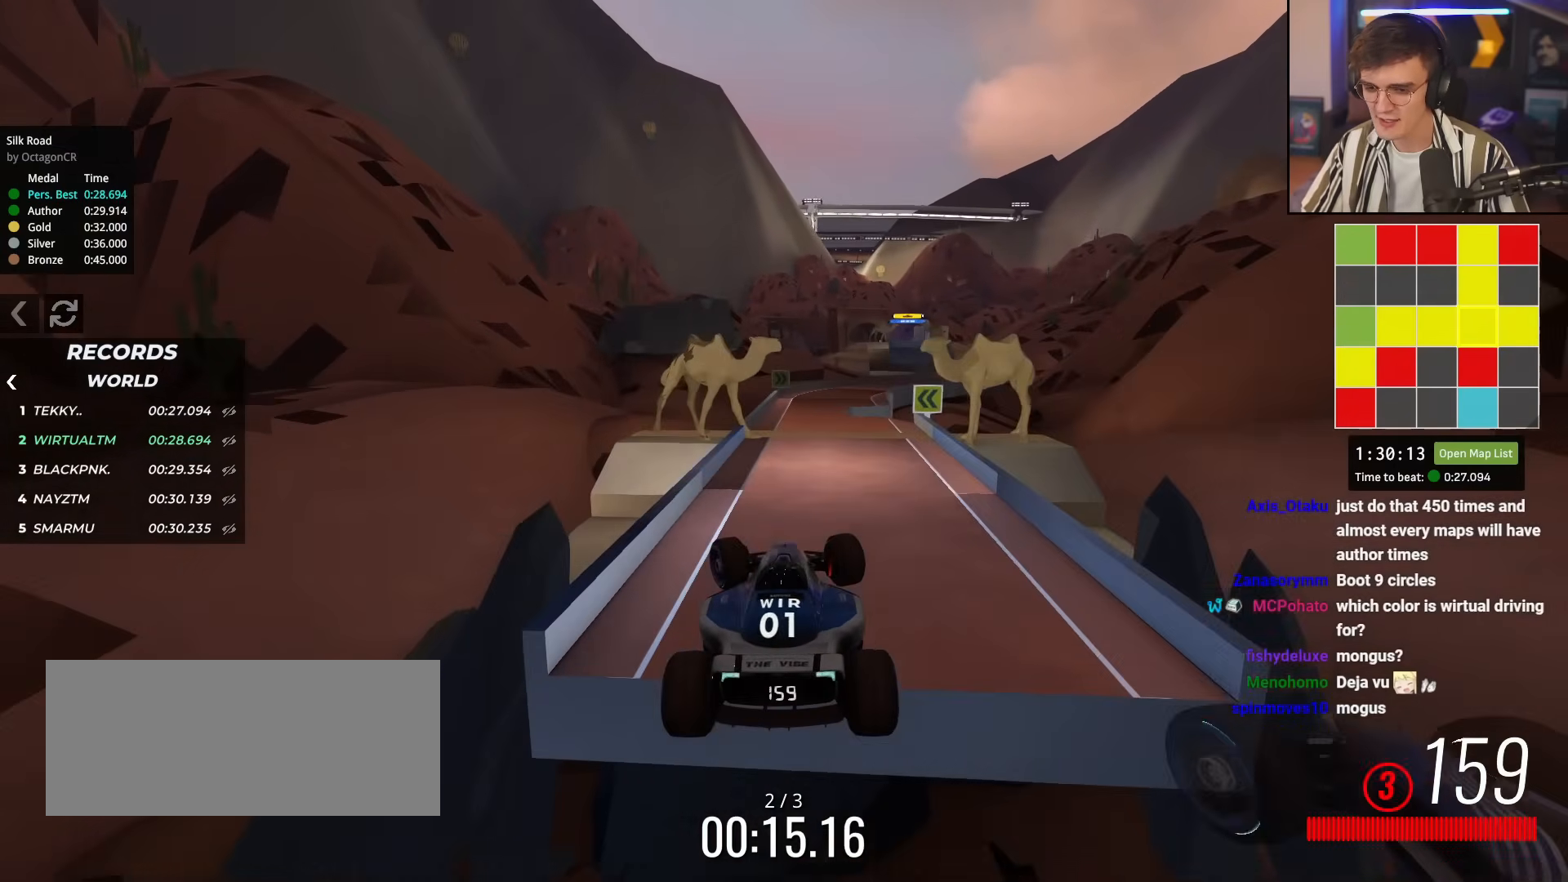
{"keys": ["right", "up"], "events": [[134, "left", "up"], [501, "right", "down"]]}
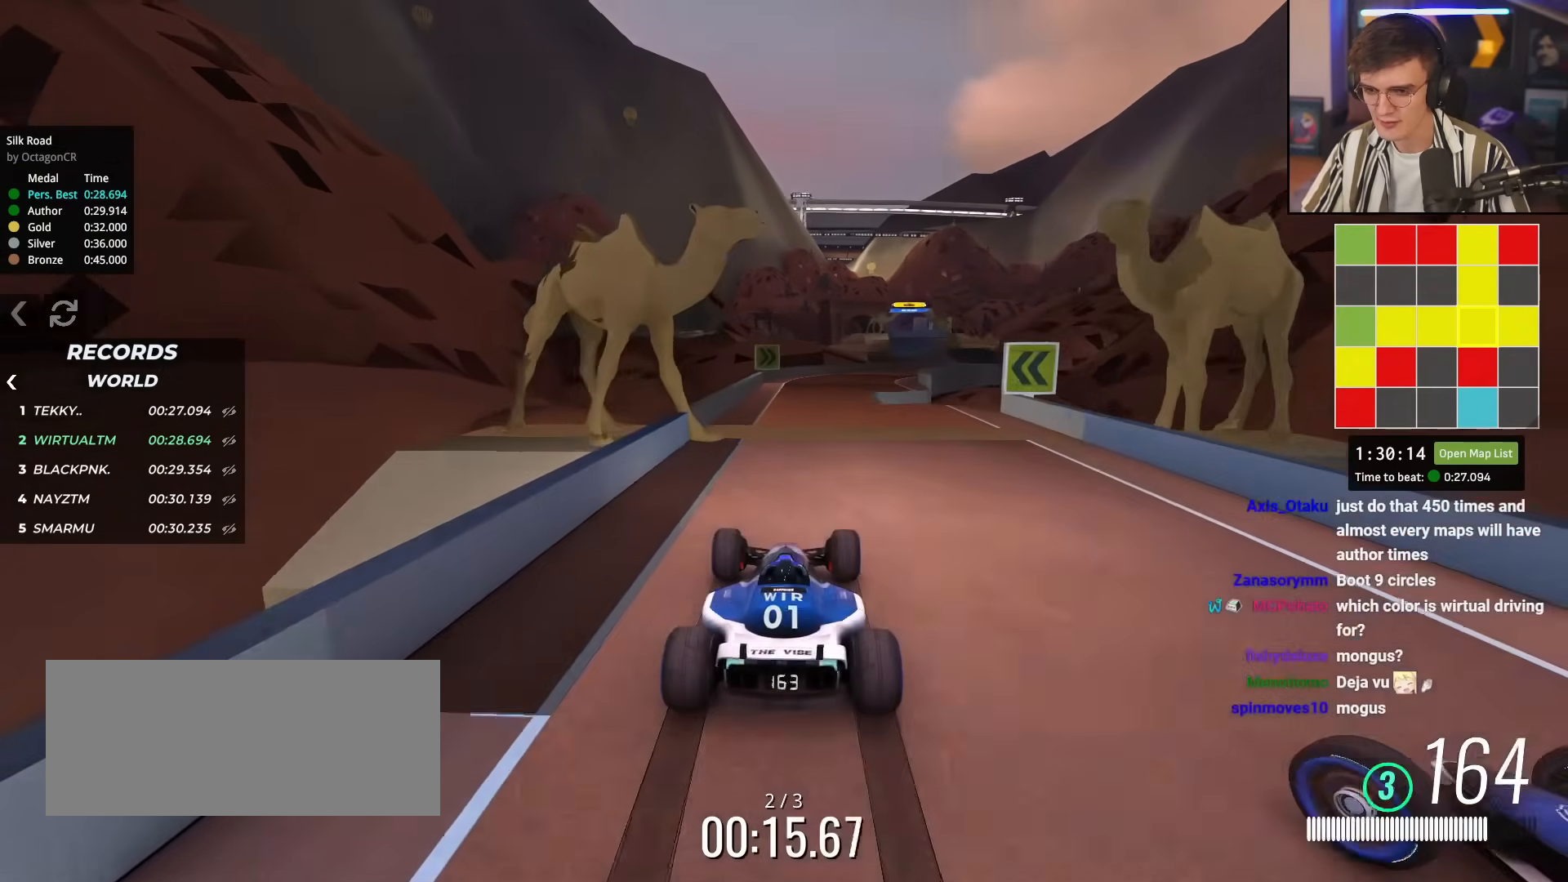
{"keys": ["up"], "events": [[100, "right", "up"], [334, "right", "down"], [417, "right", "up"]]}
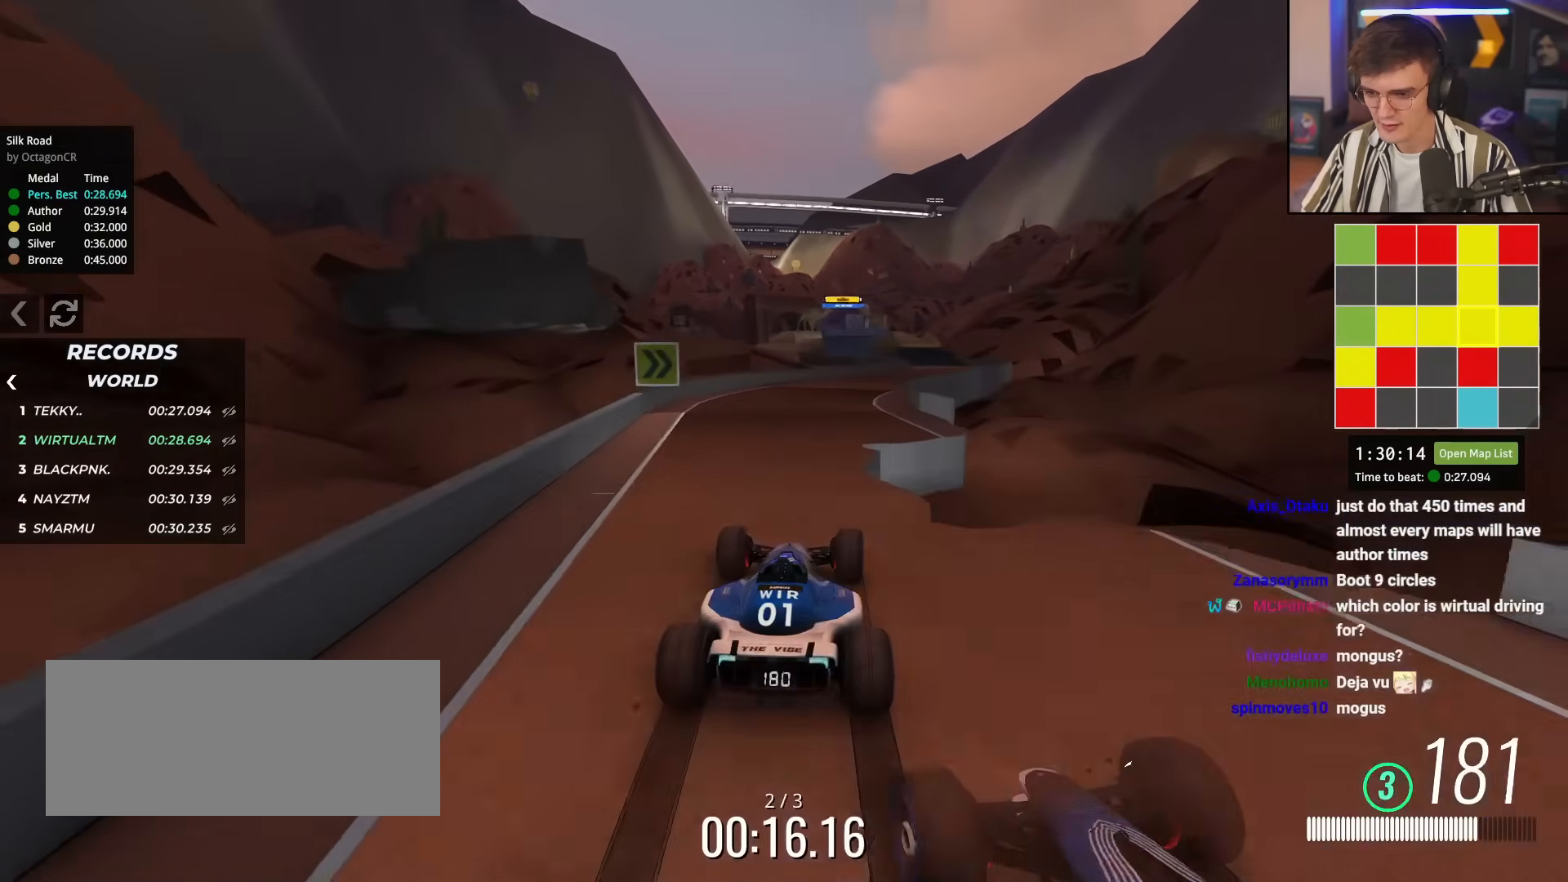
{"keys": ["right", "up"], "events": [[167, "right", "down"], [301, "right", "up"], [401, "right", "down"]]}
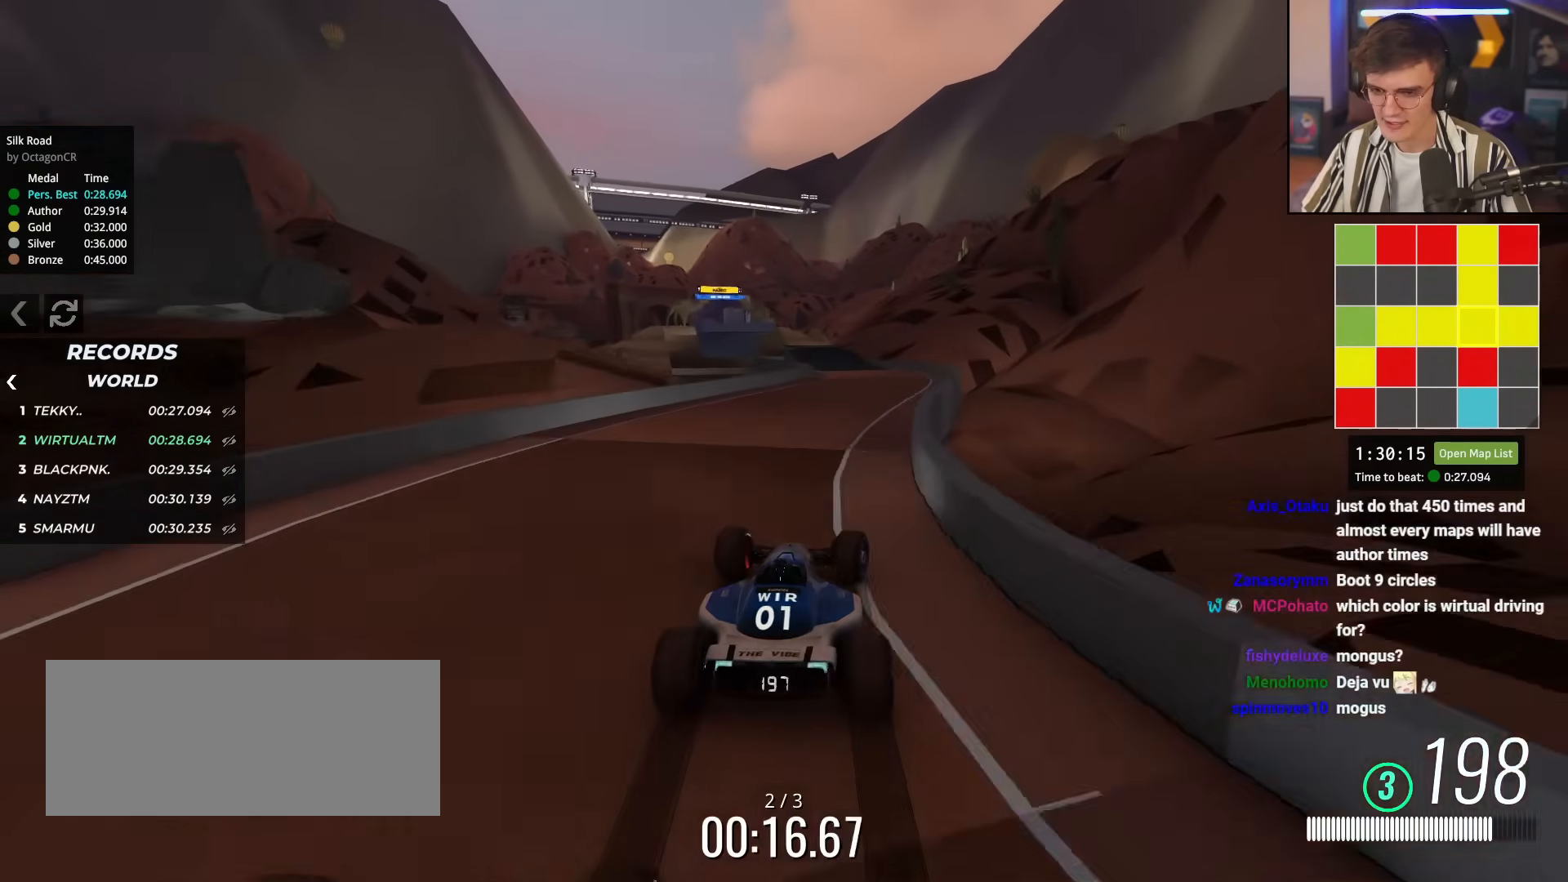
{"keys": ["up"], "events": [[33, "right", "up"], [183, "left", "down"], [267, "left", "up"]]}
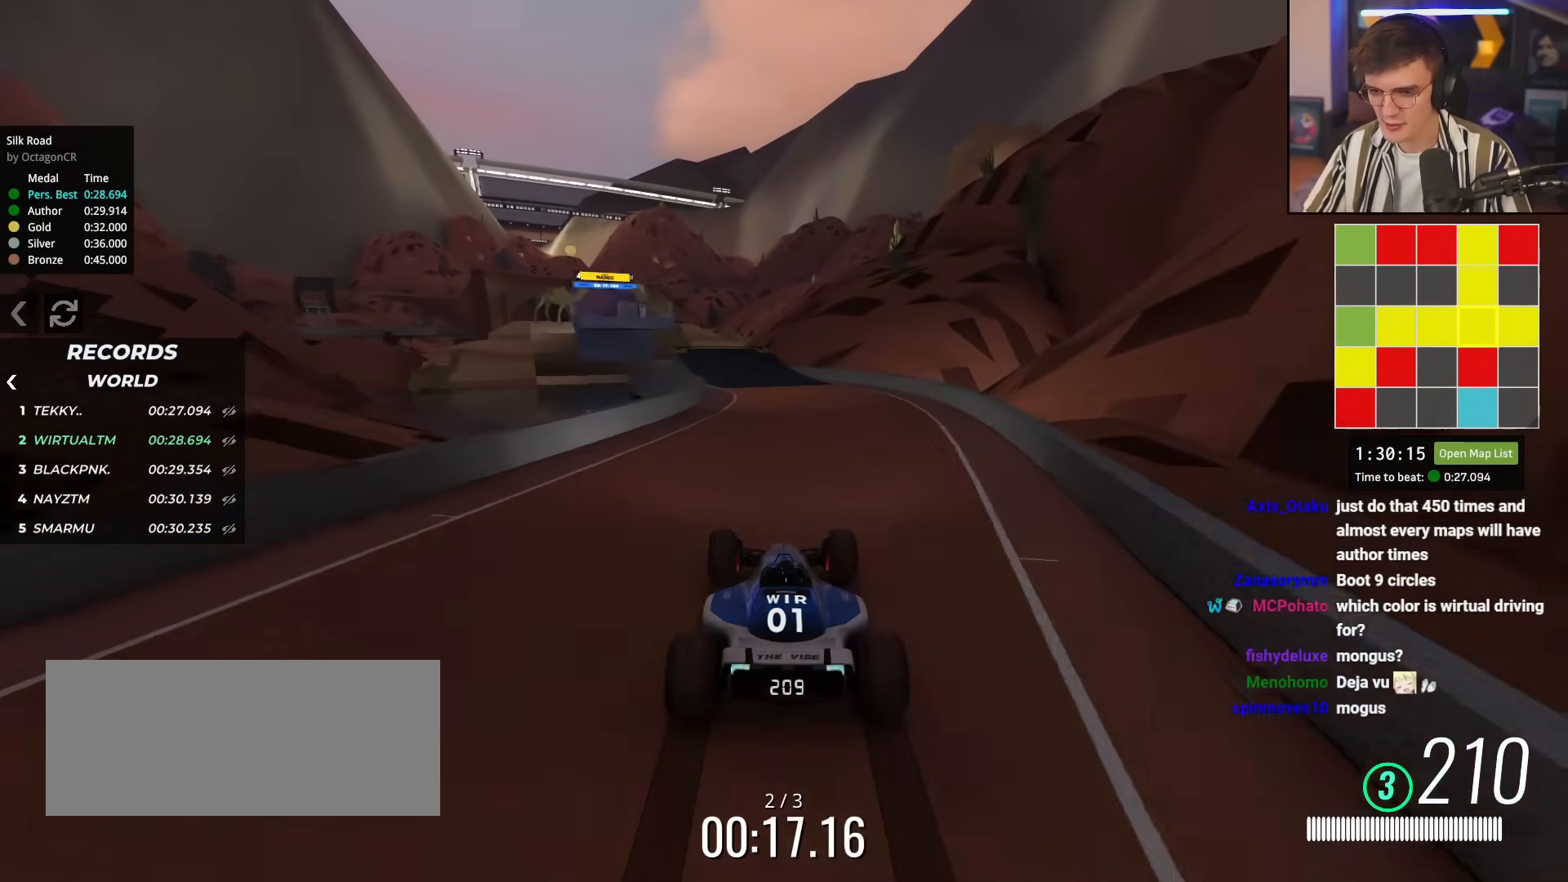
{"keys": ["up"], "events": [[50, "left", "down"], [100, "left", "up"], [334, "left", "down"], [468, "left", "up"]]}
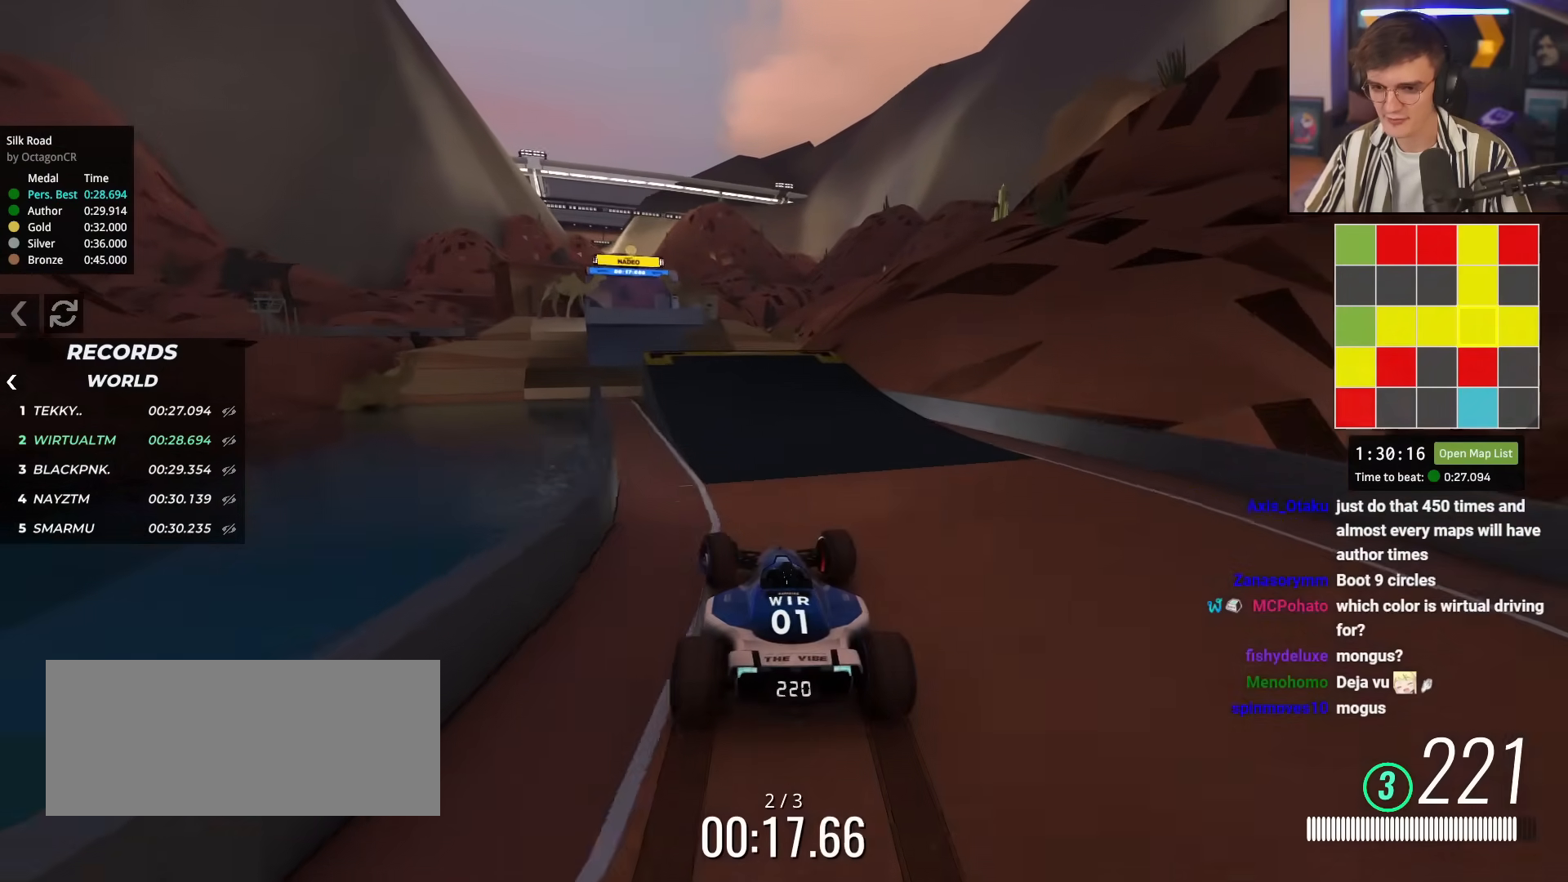
{"keys": ["right", "up"], "events": [[17, "left", "down"], [150, "left", "up"], [300, "right", "down"]]}
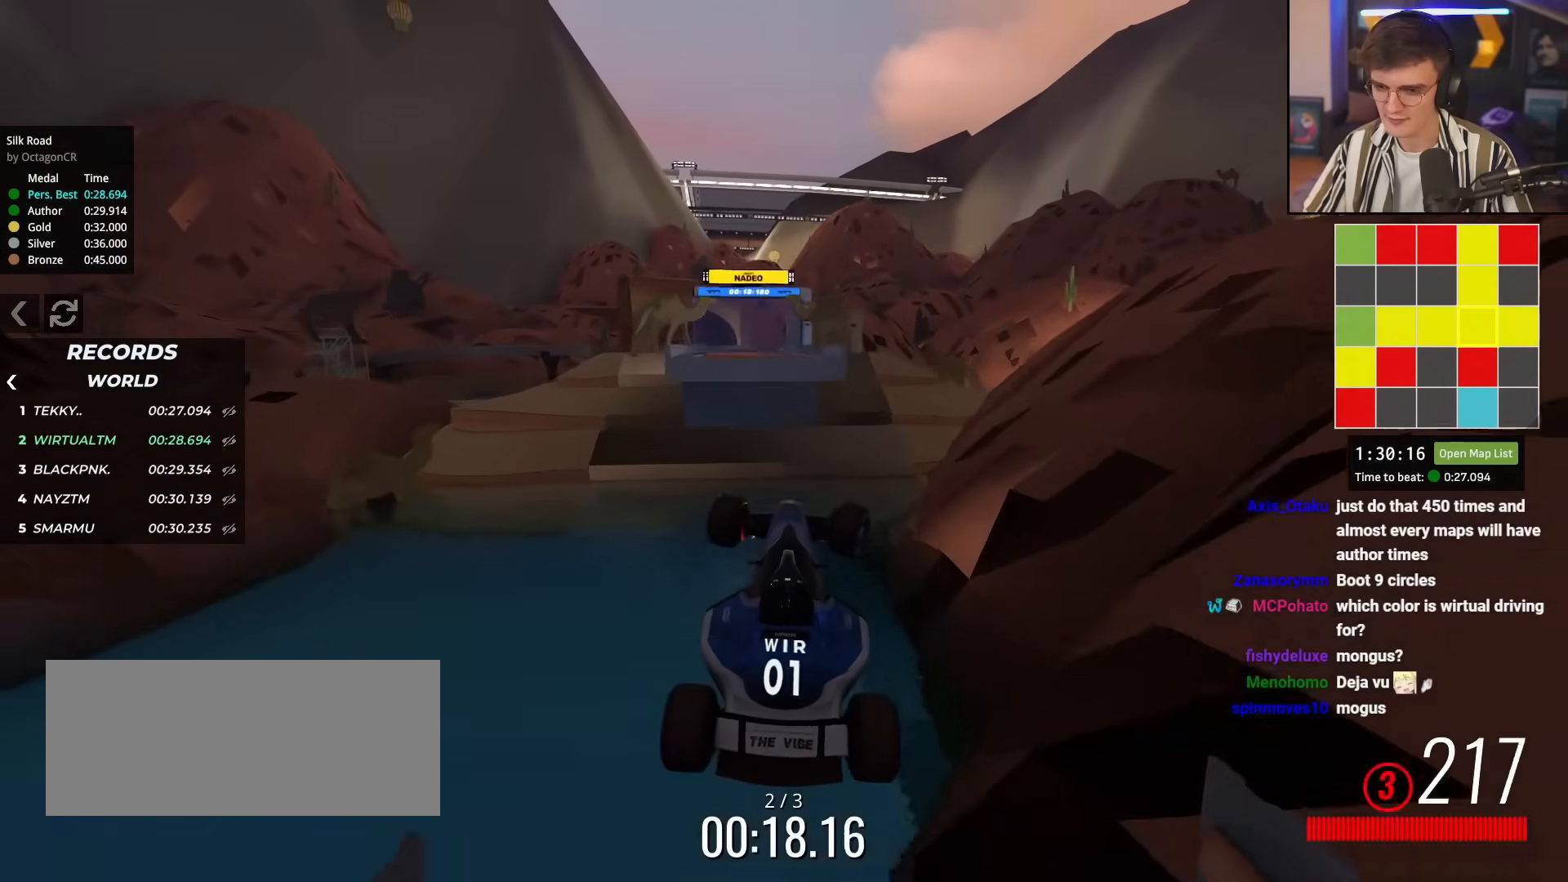
{"keys": ["right", "up"], "events": [[134, "brake", "down"], [267, "brake", "up"]]}
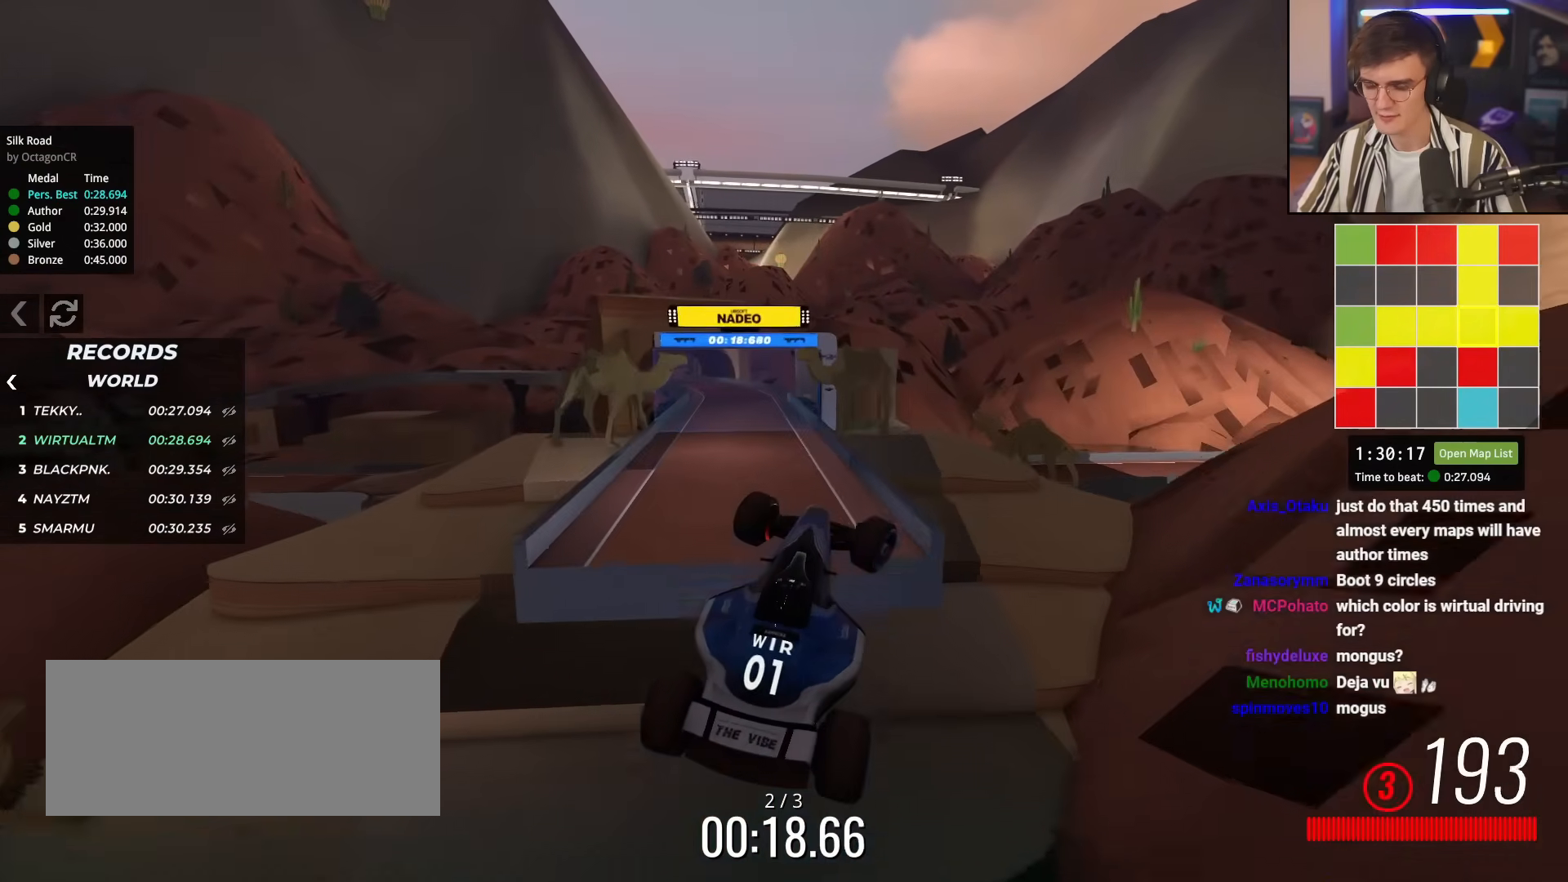
{"keys": ["right"], "events": [[250, "up", "up"]]}
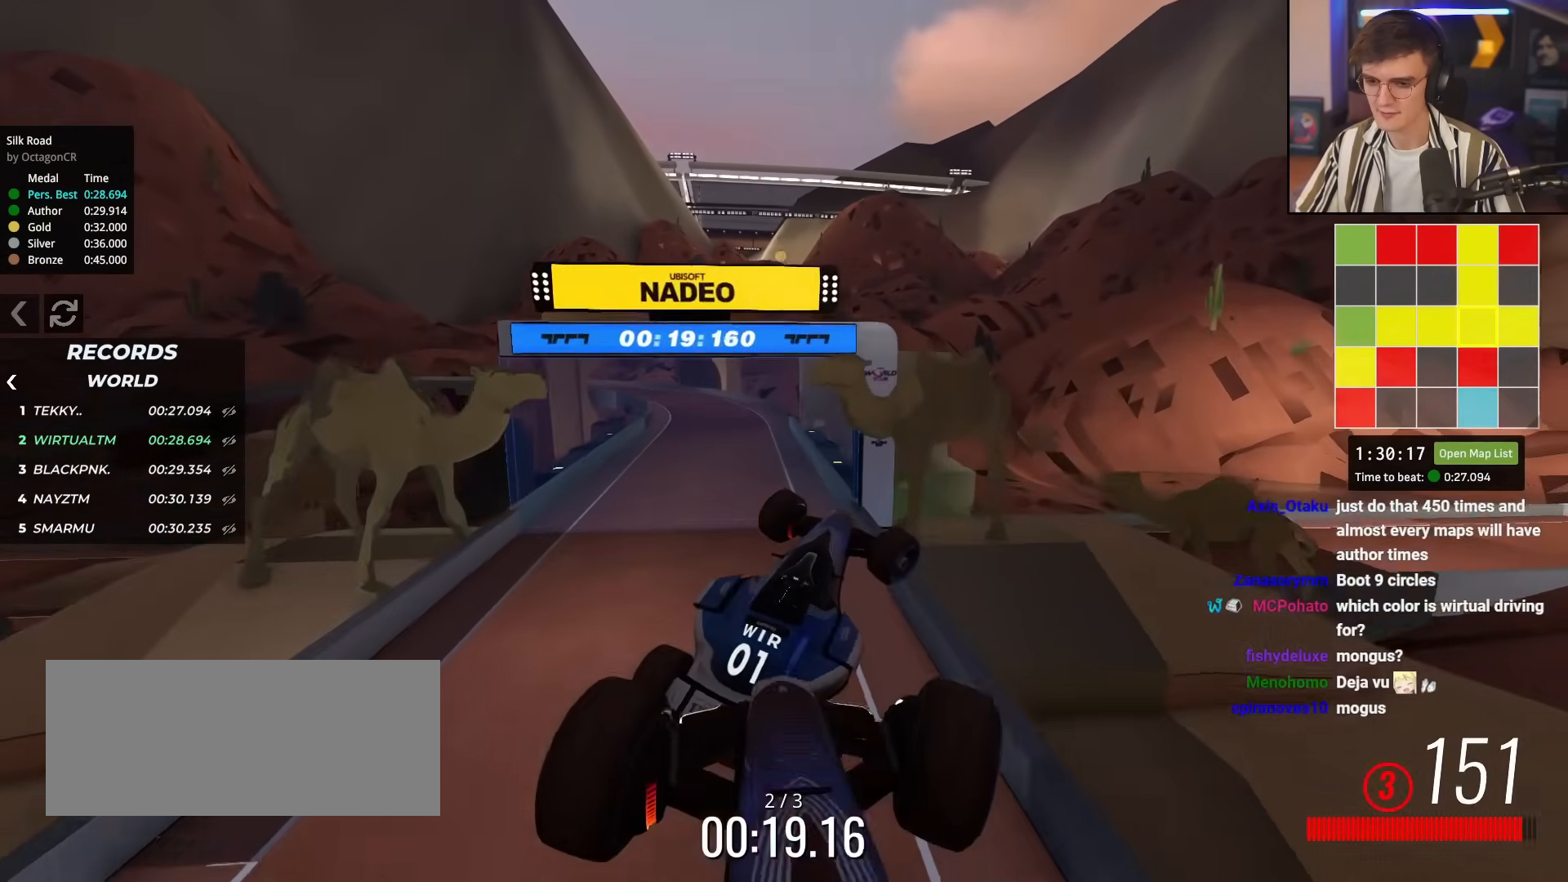
{"keys": ["brake", "right"], "events": [[451, "brake", "down"]]}
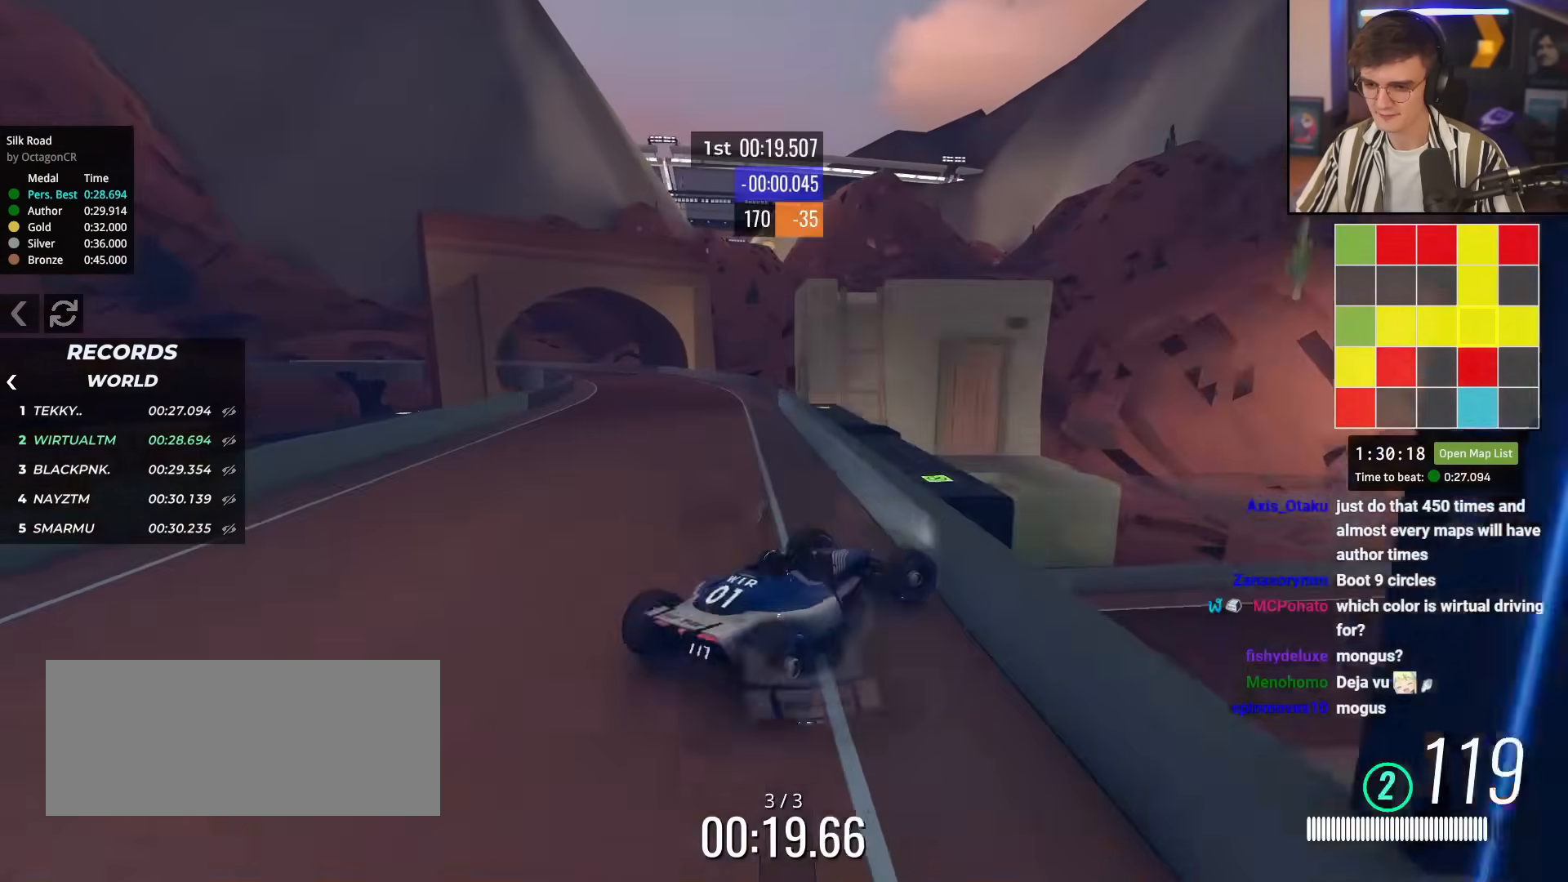
{"keys": ["brake", "right", "up"], "events": [[33, "up", "down"], [117, "right", "up"], [233, "right", "down"], [317, "right", "up"], [417, "left", "down"], [500, "left", "up"], [500, "right", "down"]]}
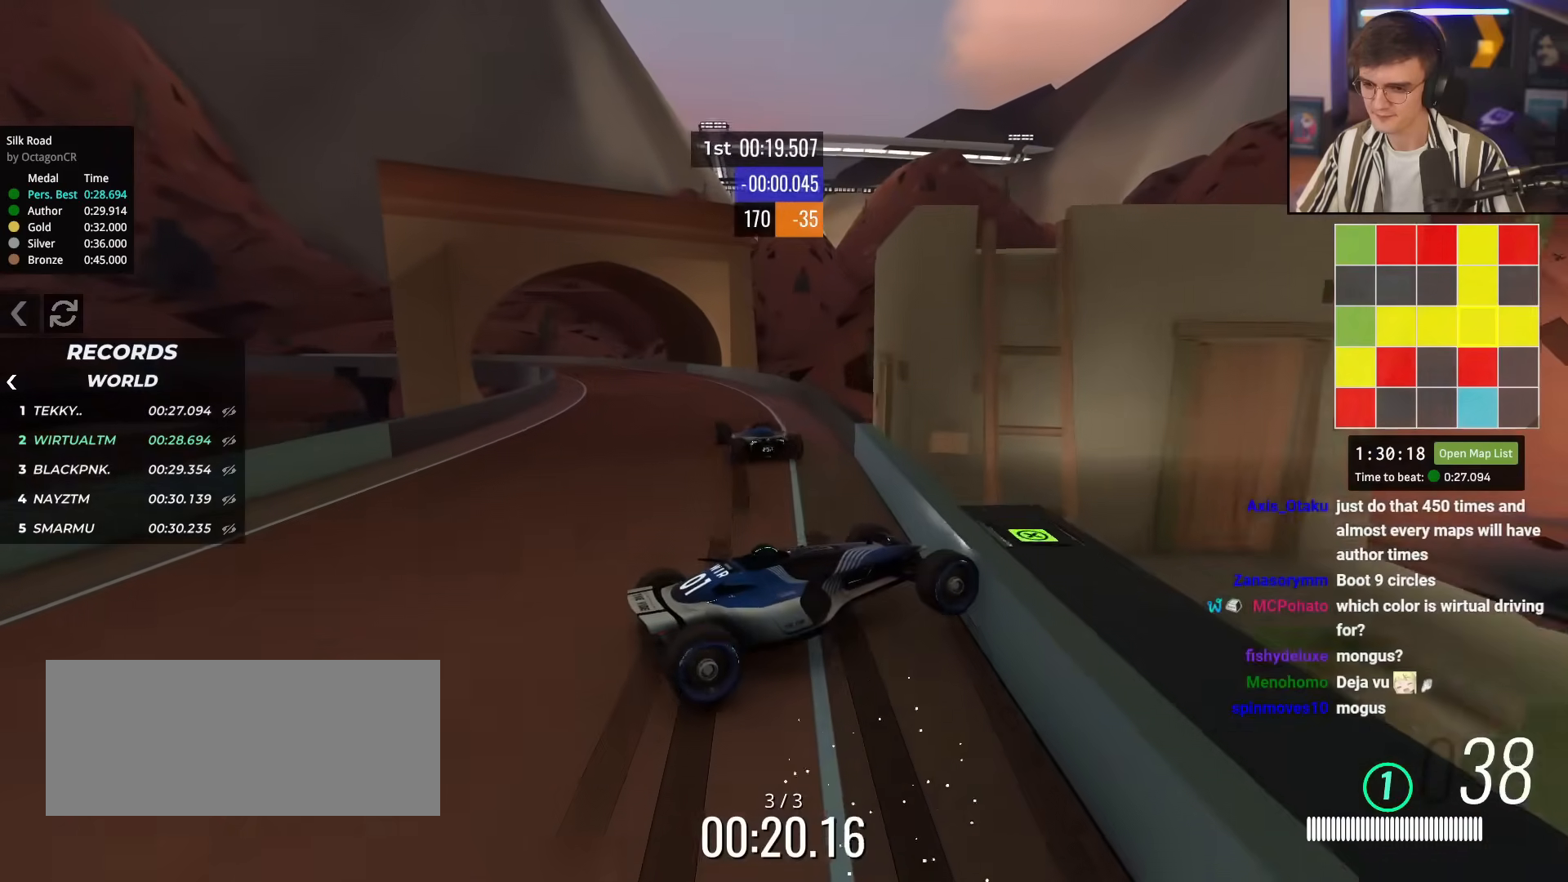
{"keys": ["right", "up"], "events": [[184, "right", "up"], [284, "left", "down"], [434, "brake", "up"], [434, "left", "up"], [468, "right", "down"]]}
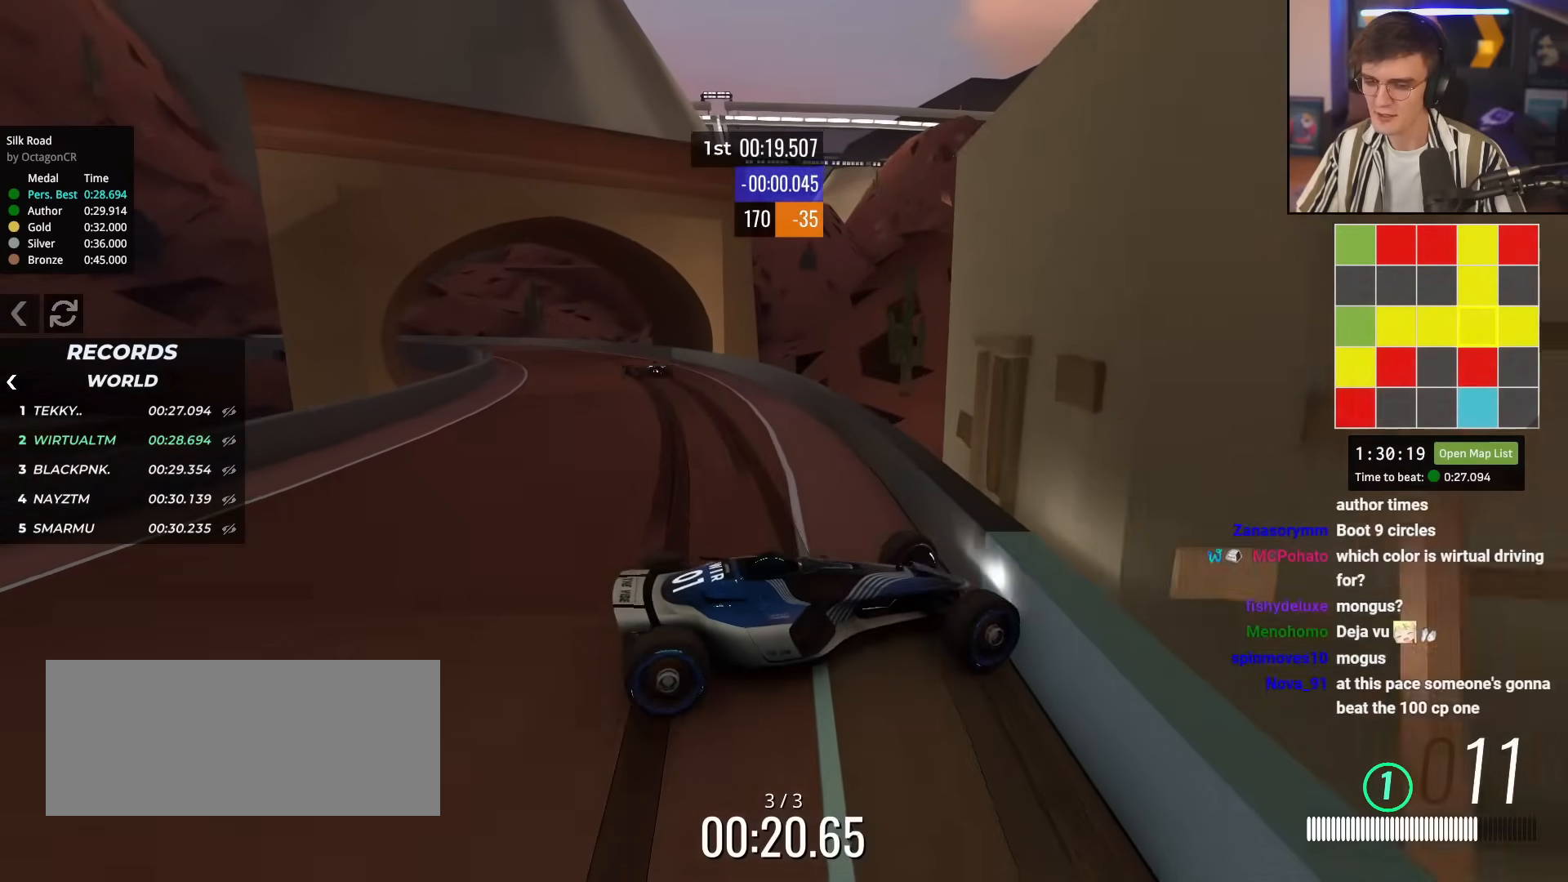
{"keys": ["up"], "events": [[17, "right", "up"]]}
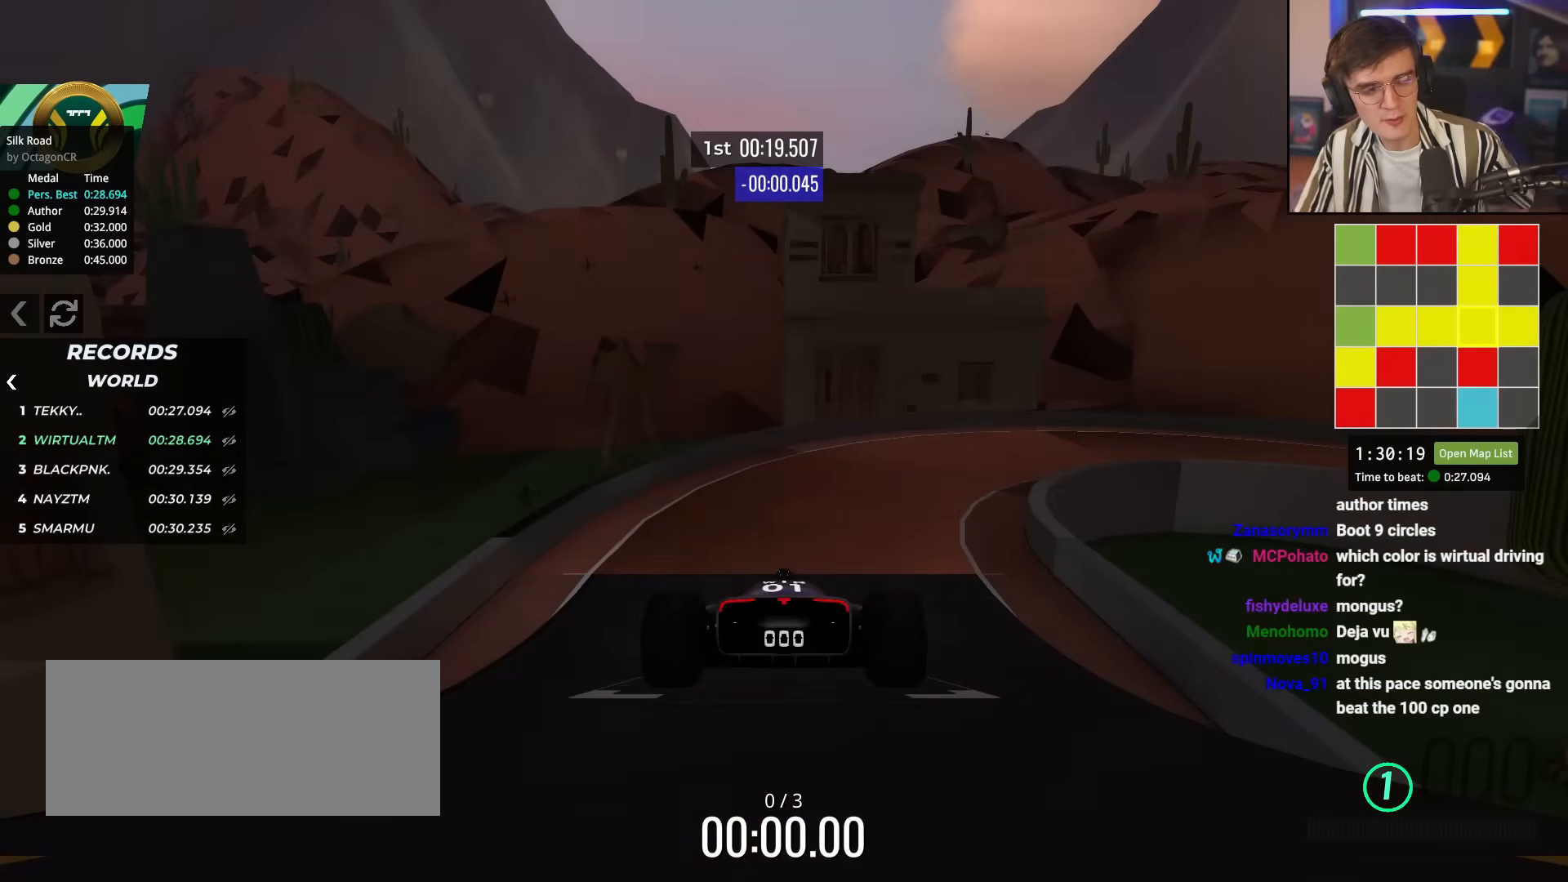
{"keys": ["up"], "events": []}
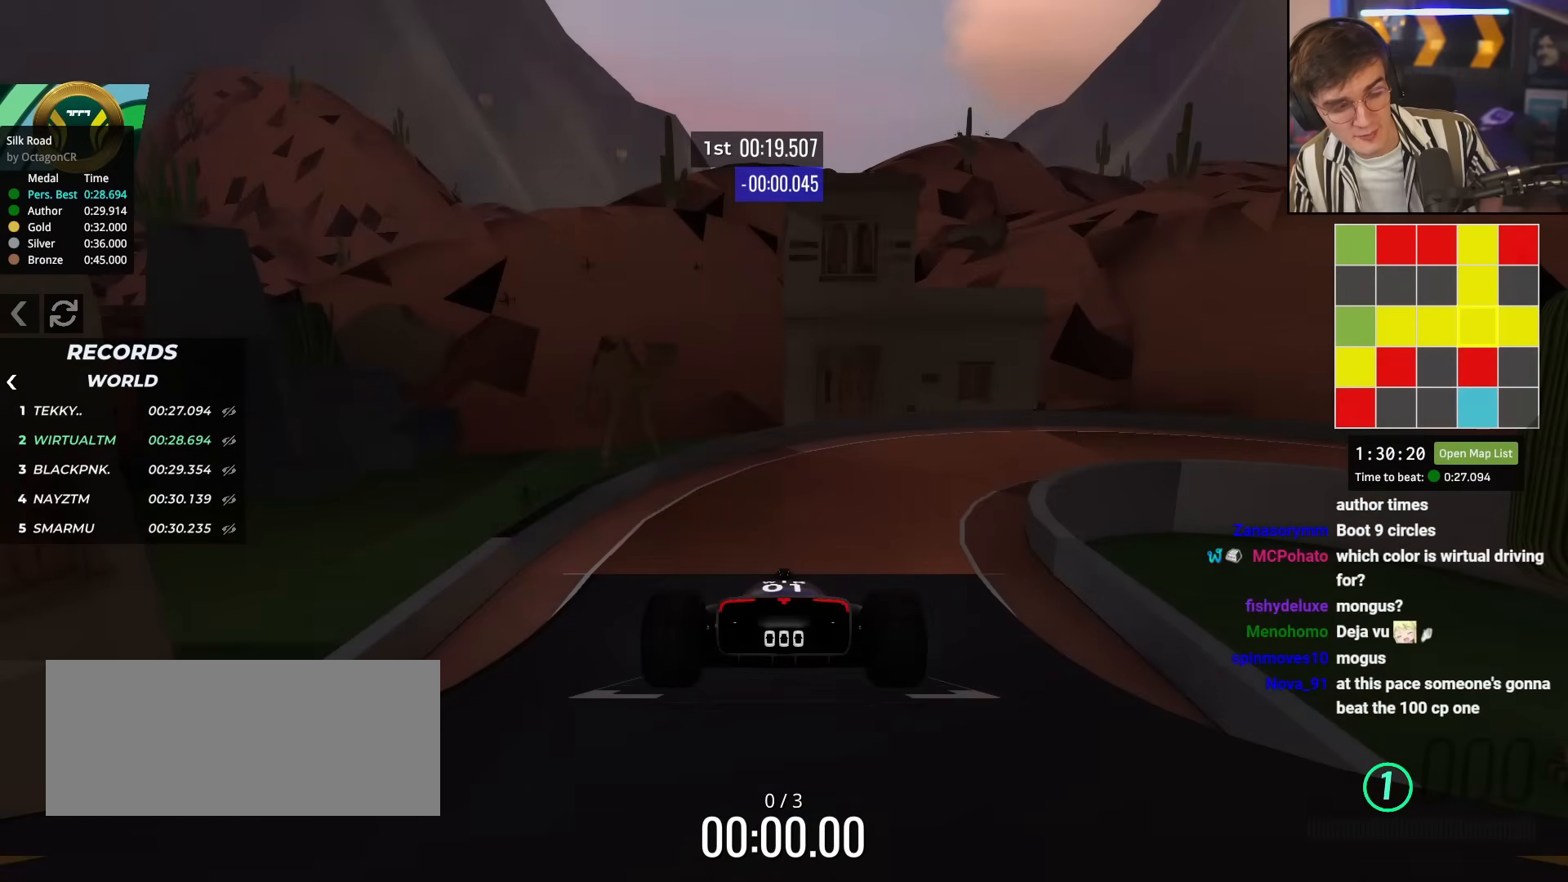
{"keys": ["up"], "events": []}
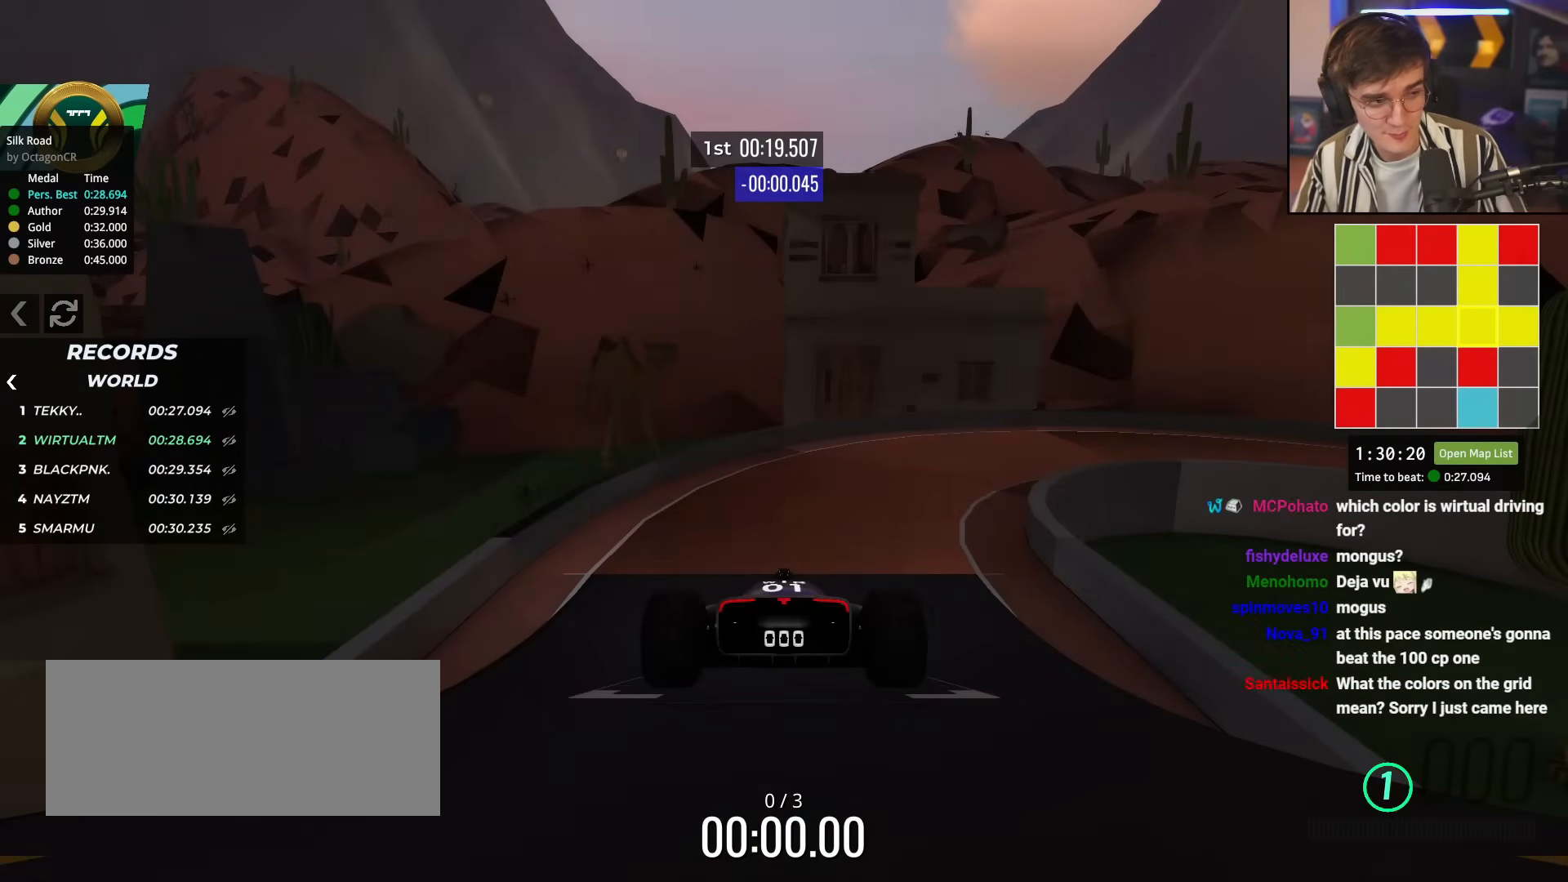
{"keys": ["up"], "events": []}
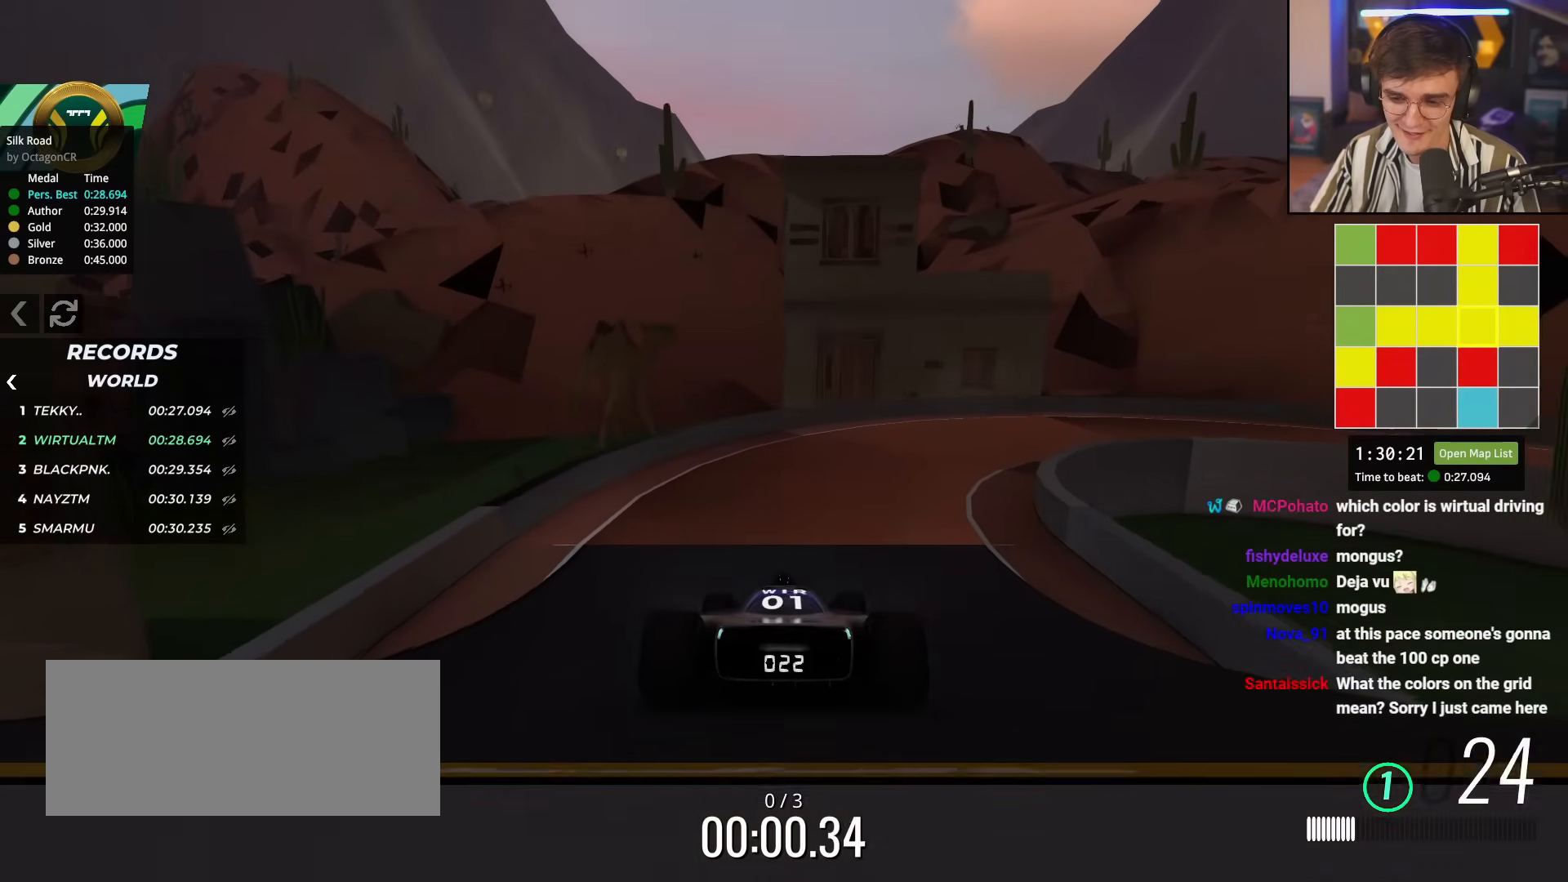
{"keys": ["right", "up"], "events": [[100, "right", "down"], [184, "right", "up"], [284, "right", "down"], [417, "right", "up"], [467, "right", "down"]]}
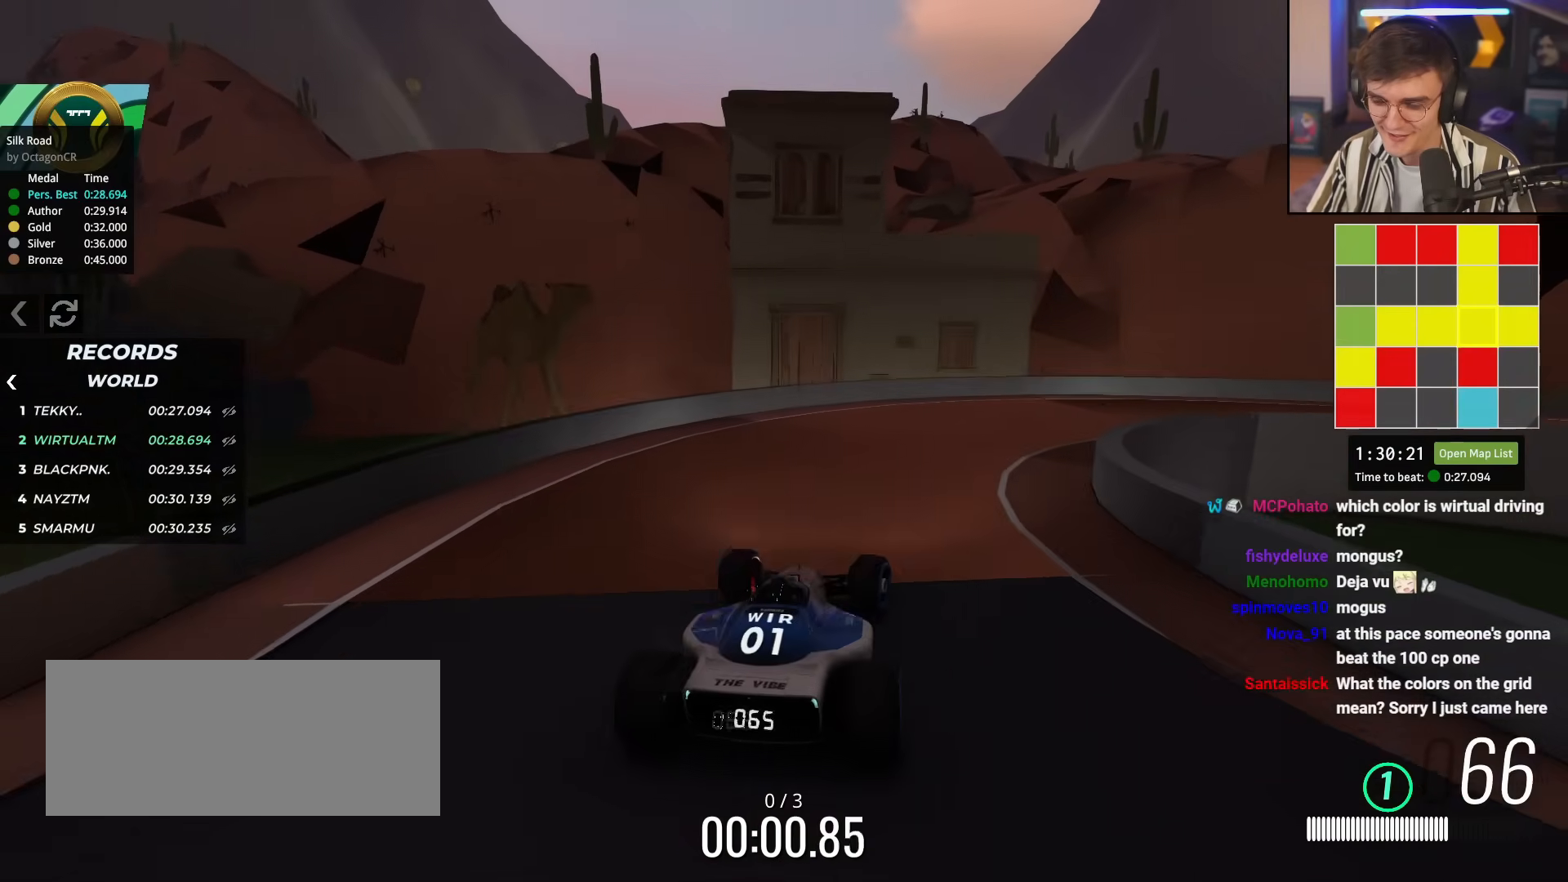
{"keys": ["right", "up"], "events": [[433, "right", "up"], [484, "right", "down"]]}
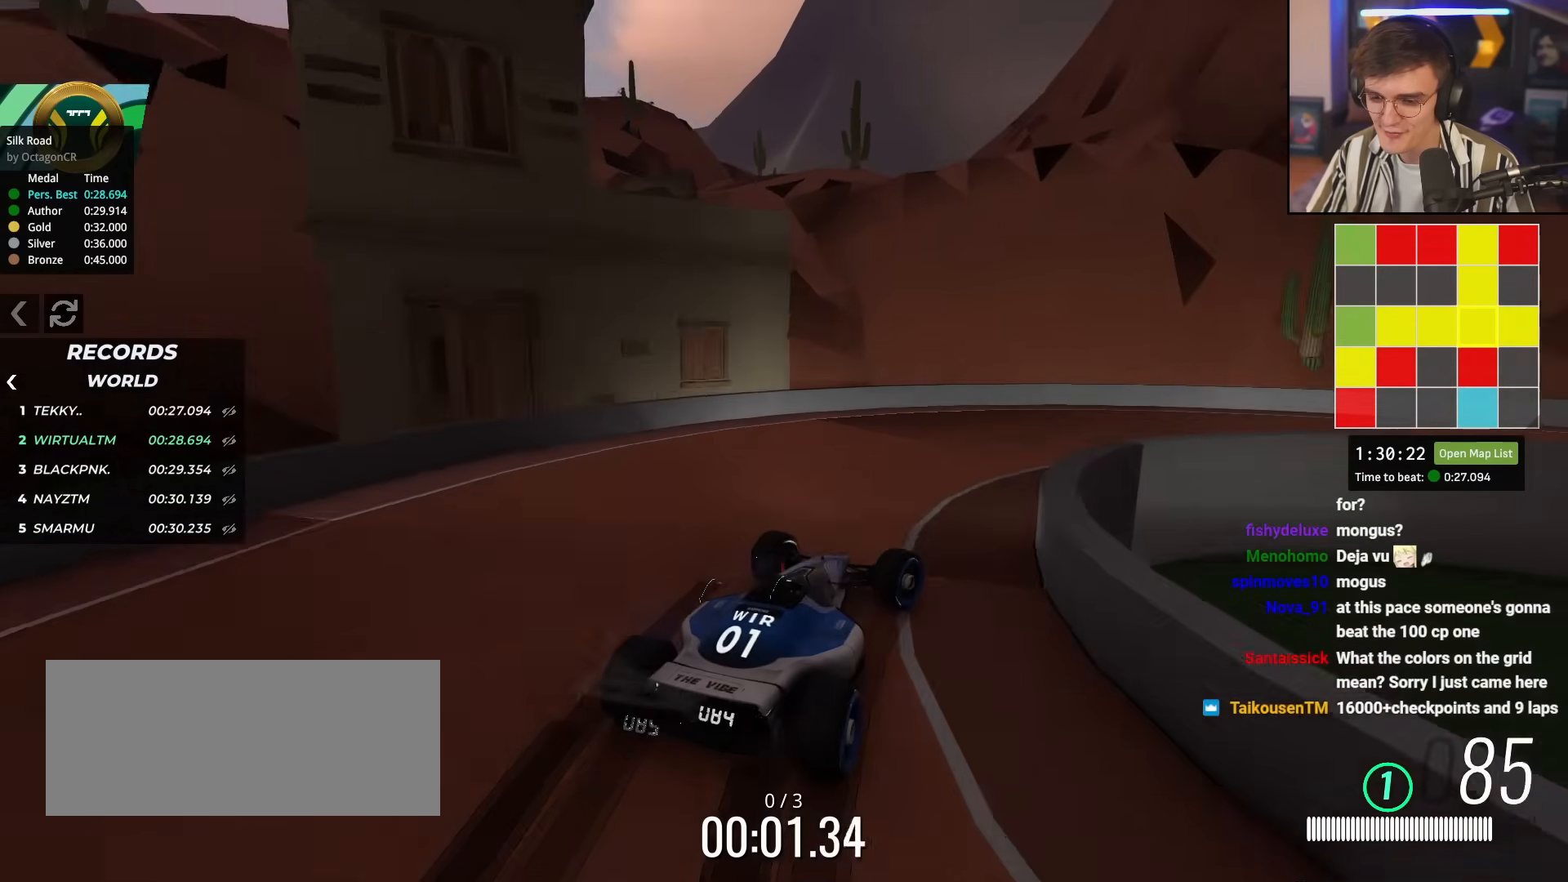
{"keys": ["right", "up"], "events": [[234, "right", "up"], [267, "right", "down"]]}
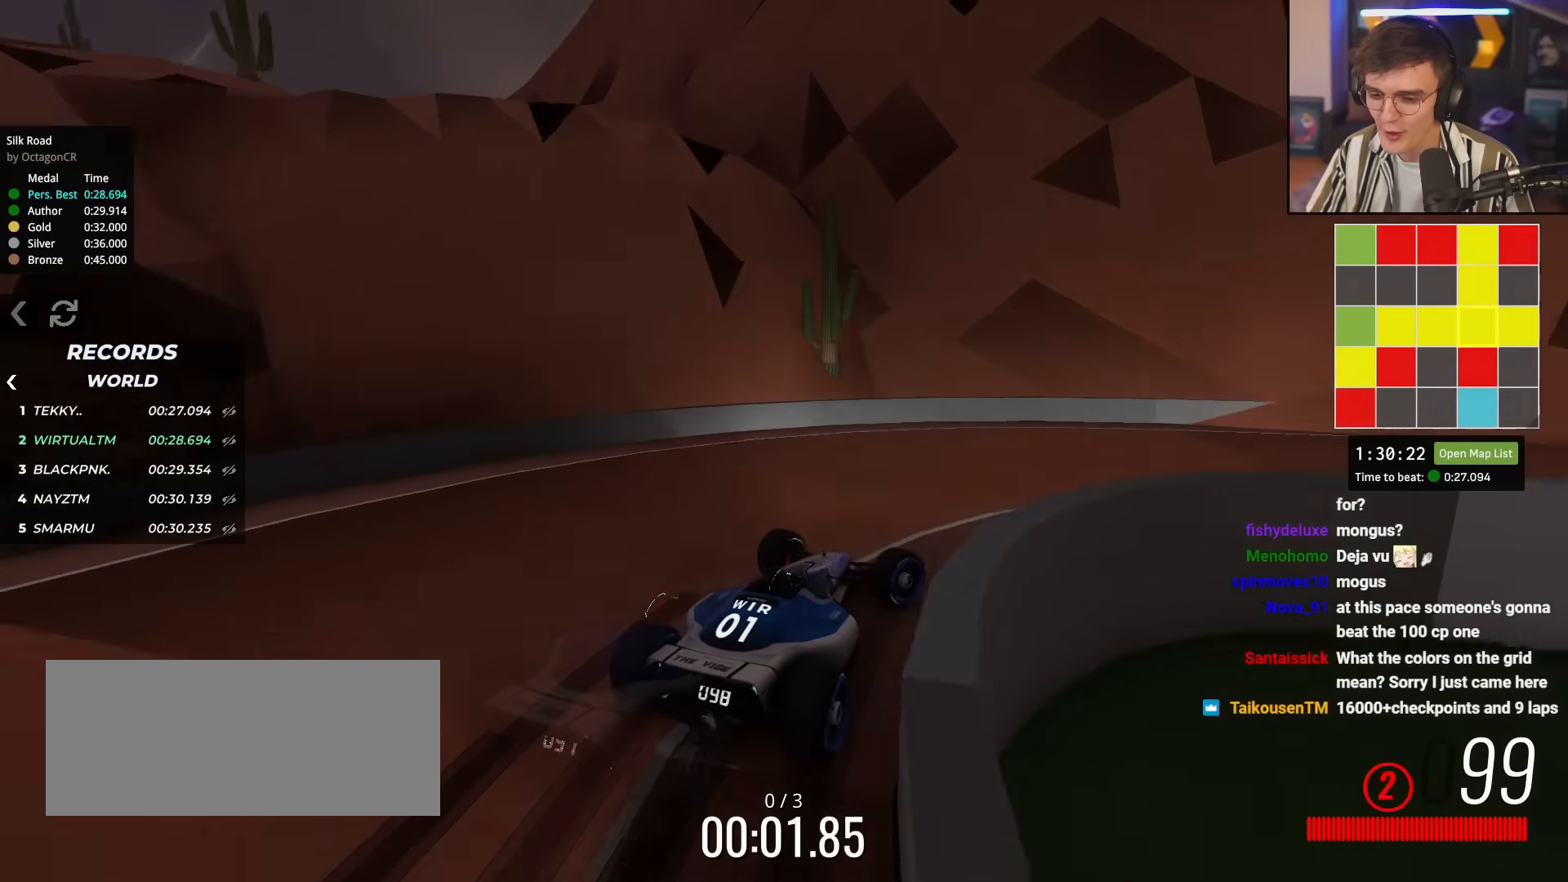
{"keys": ["up"], "events": [[467, "right", "up"]]}